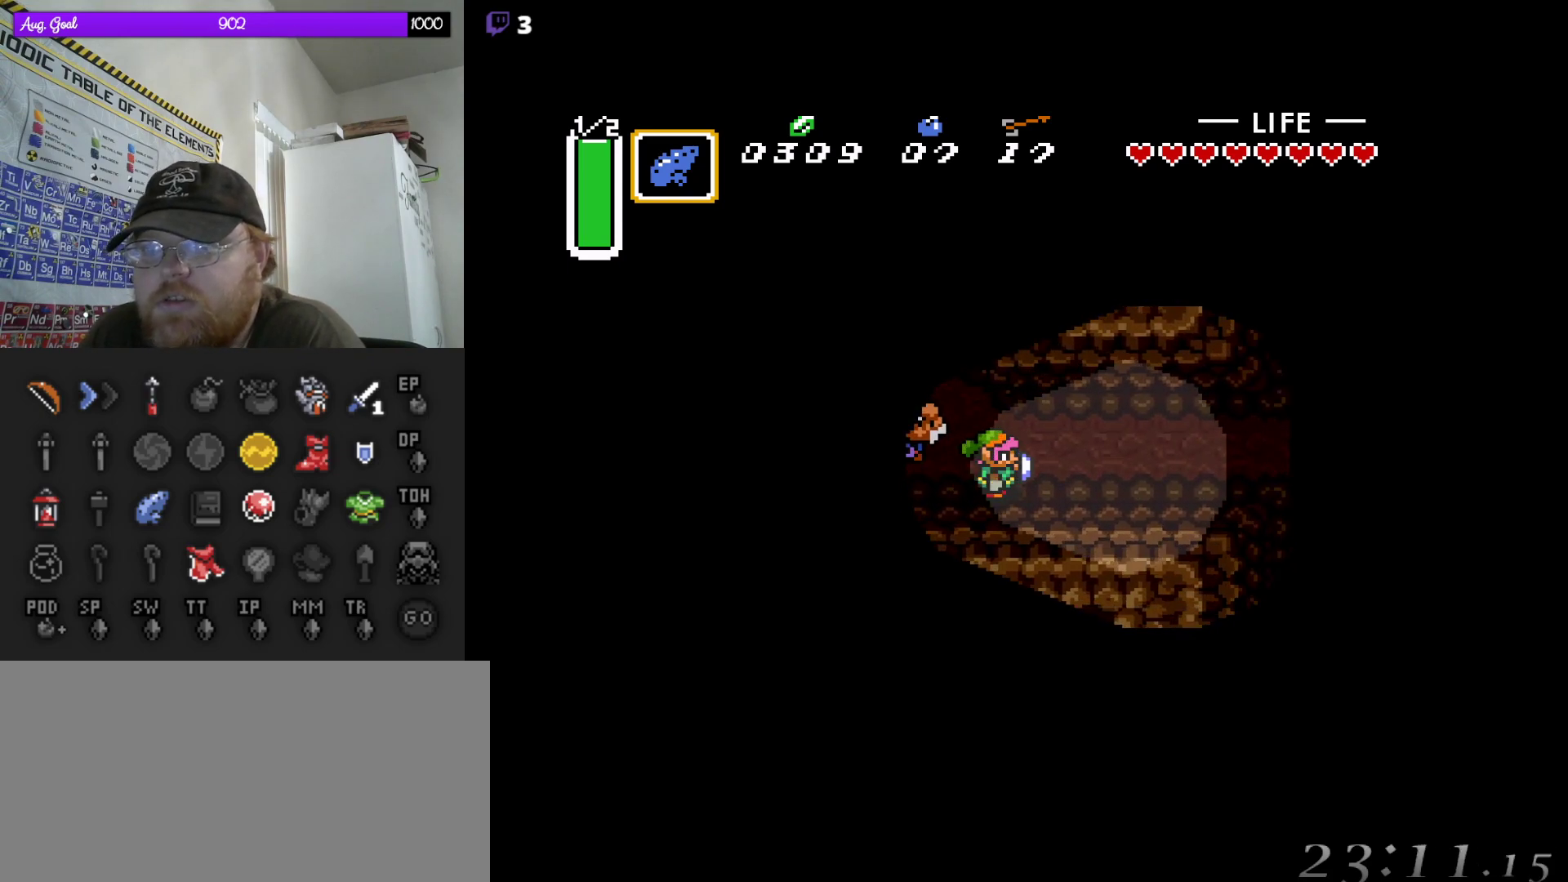
Gameplay with a controller (Nintendo layout); each line is a JSON object with the inputs held at the frame after it. "events" lists button and stick changes between this image and that frame as [ms after this image, input, new state], when the widget could be followed in between. Not read: L3 R3.
{"buttons": ["DPAD_RIGHT"], "events": [[33, "DPAD_DOWN", "up"]]}
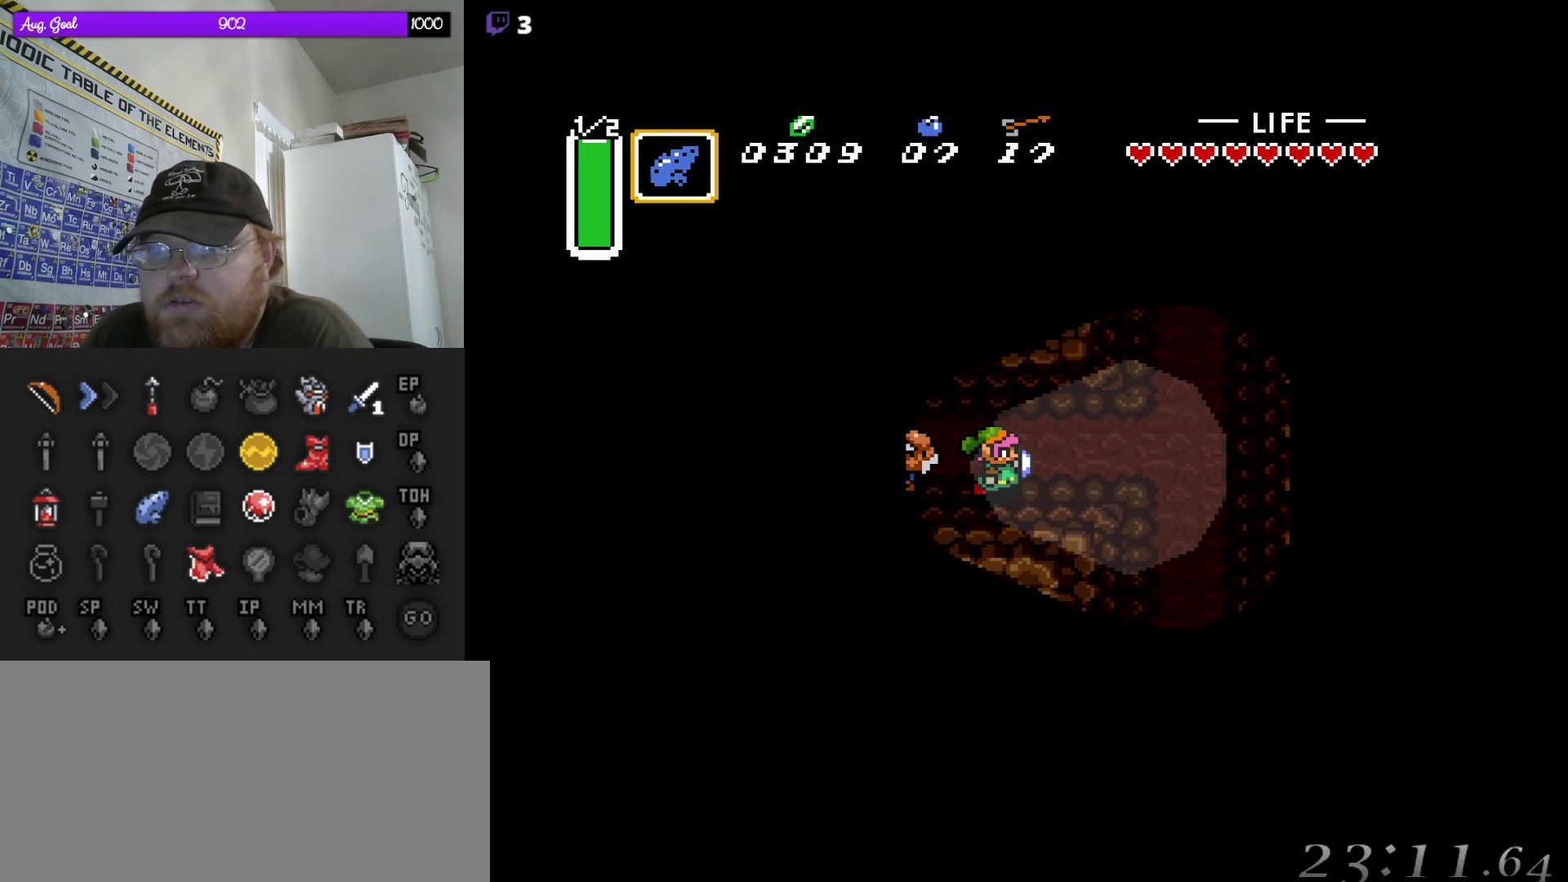
{"buttons": ["A", "DPAD_DOWN"], "events": [[217, "DPAD_DOWN", "down"], [400, "DPAD_RIGHT", "up"], [483, "A", "down"]]}
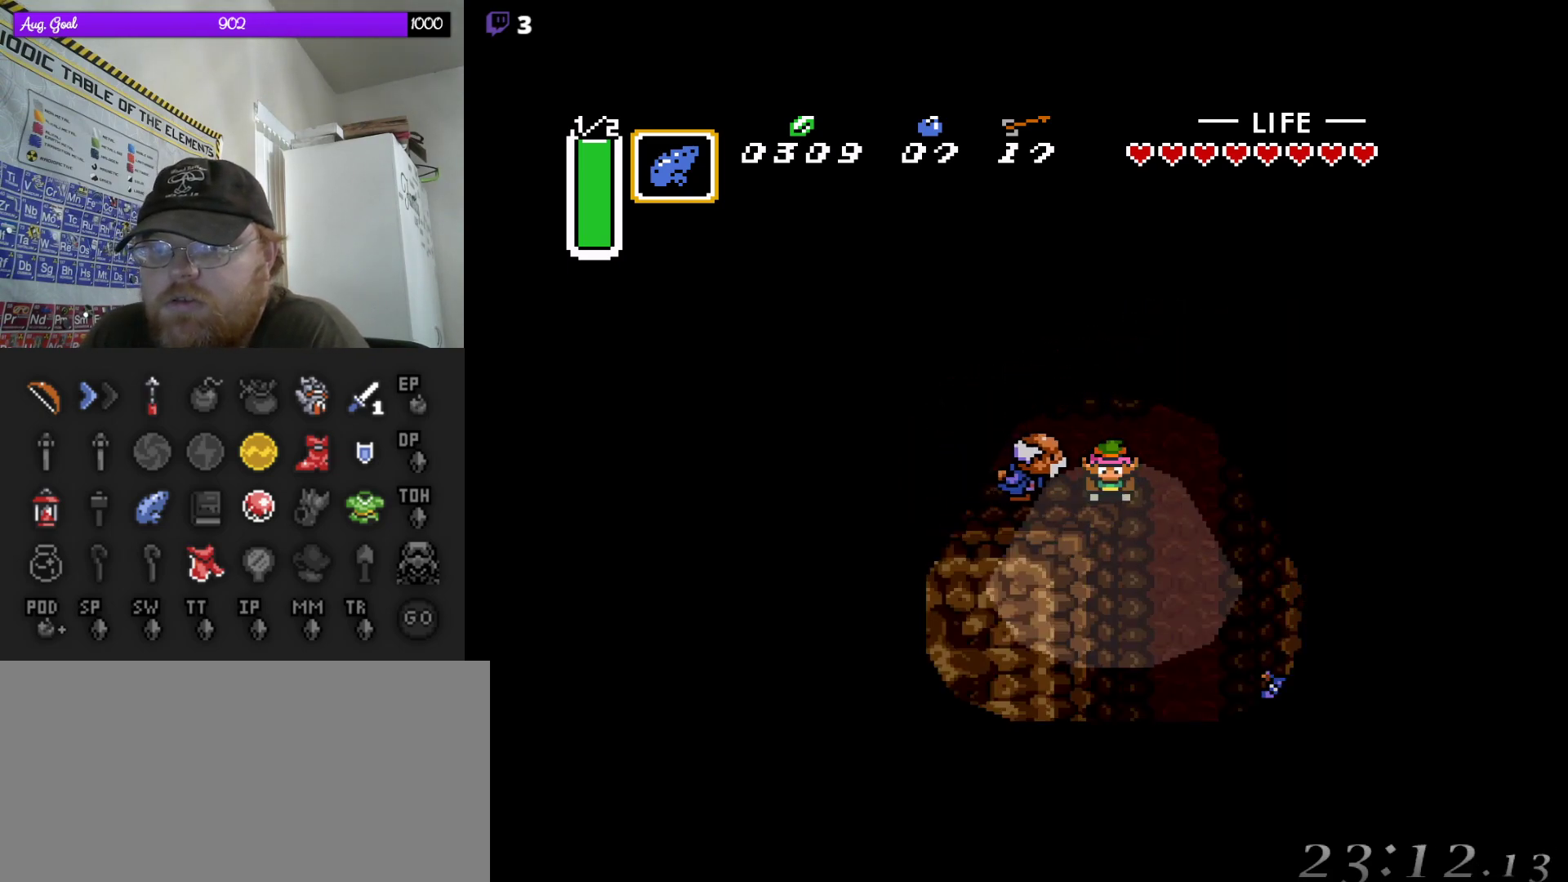
{"buttons": ["DPAD_DOWN", "DPAD_RIGHT"], "events": [[117, "DPAD_DOWN", "up"], [367, "A", "up"], [400, "DPAD_RIGHT", "down"], [500, "DPAD_DOWN", "down"]]}
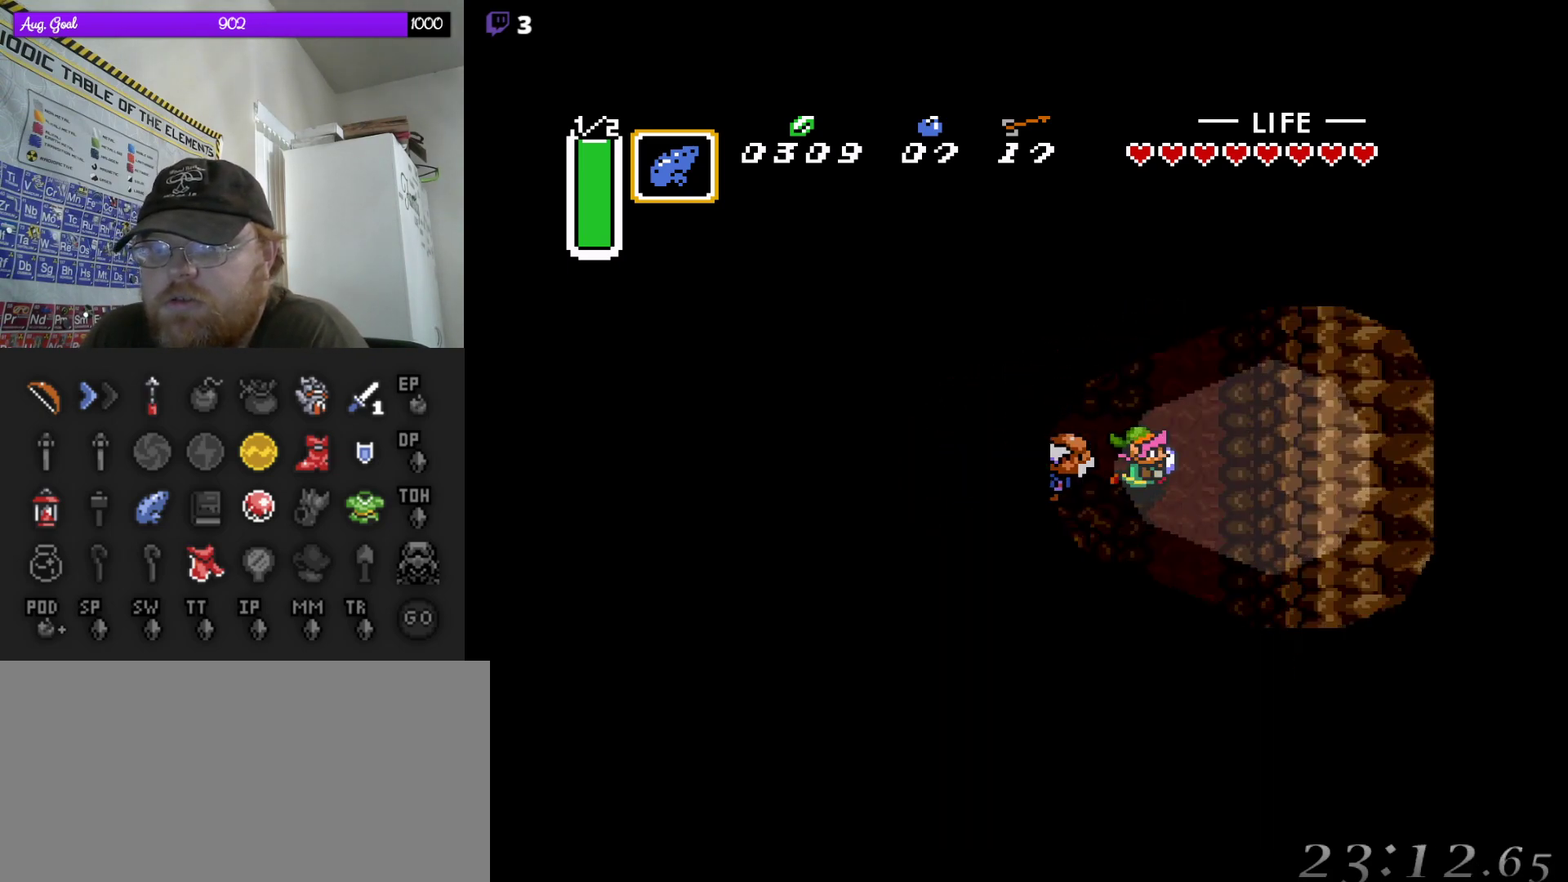
{"buttons": ["A"], "events": [[33, "DPAD_RIGHT", "up"], [50, "A", "down"], [200, "DPAD_DOWN", "up"]]}
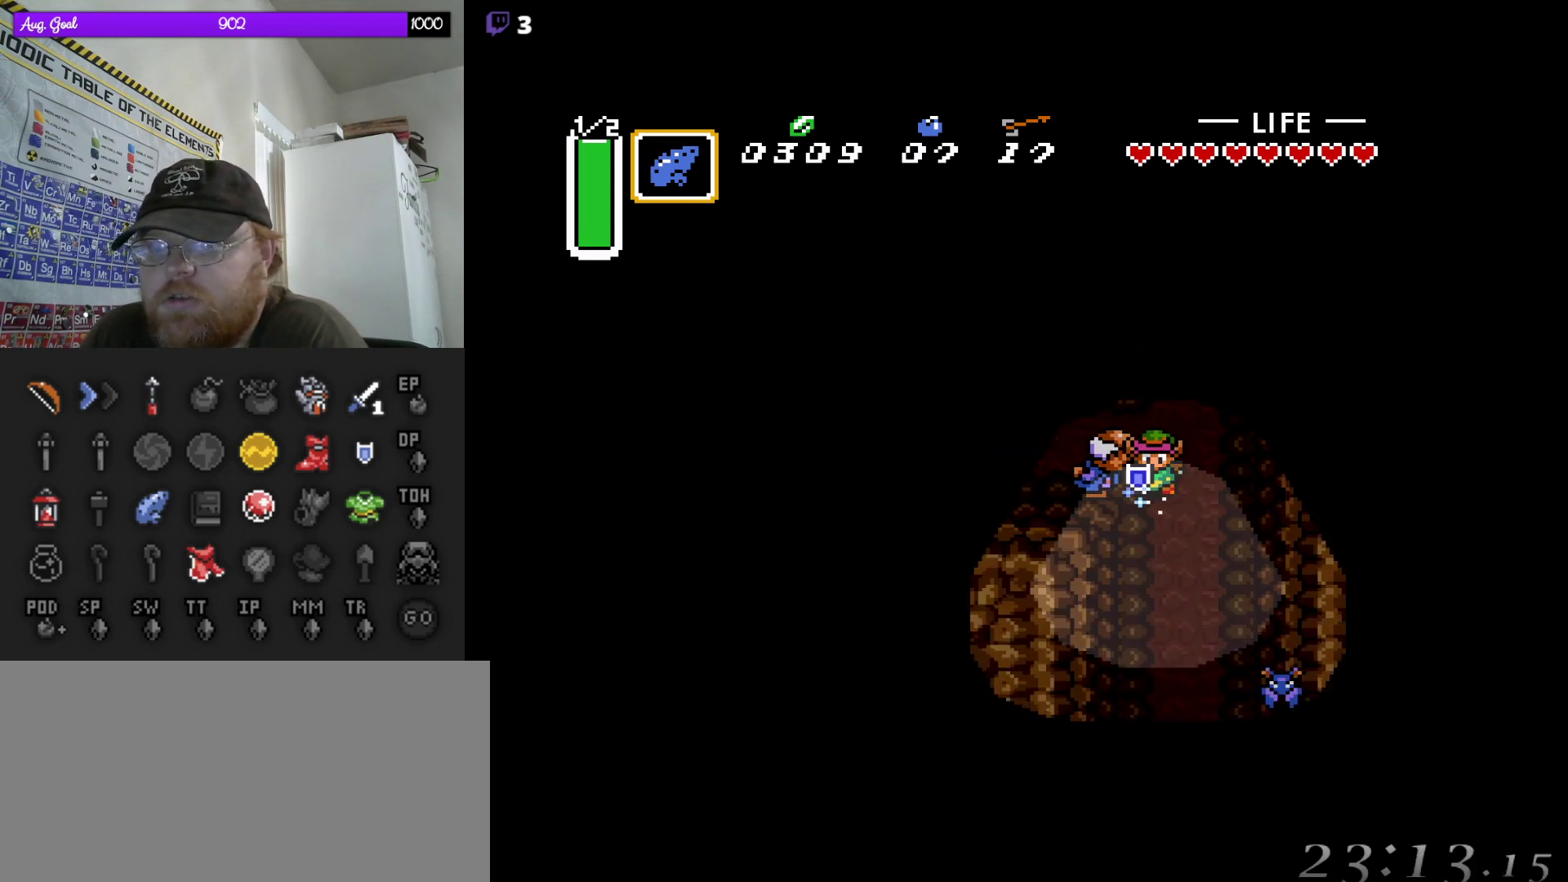
{"buttons": ["A"], "events": []}
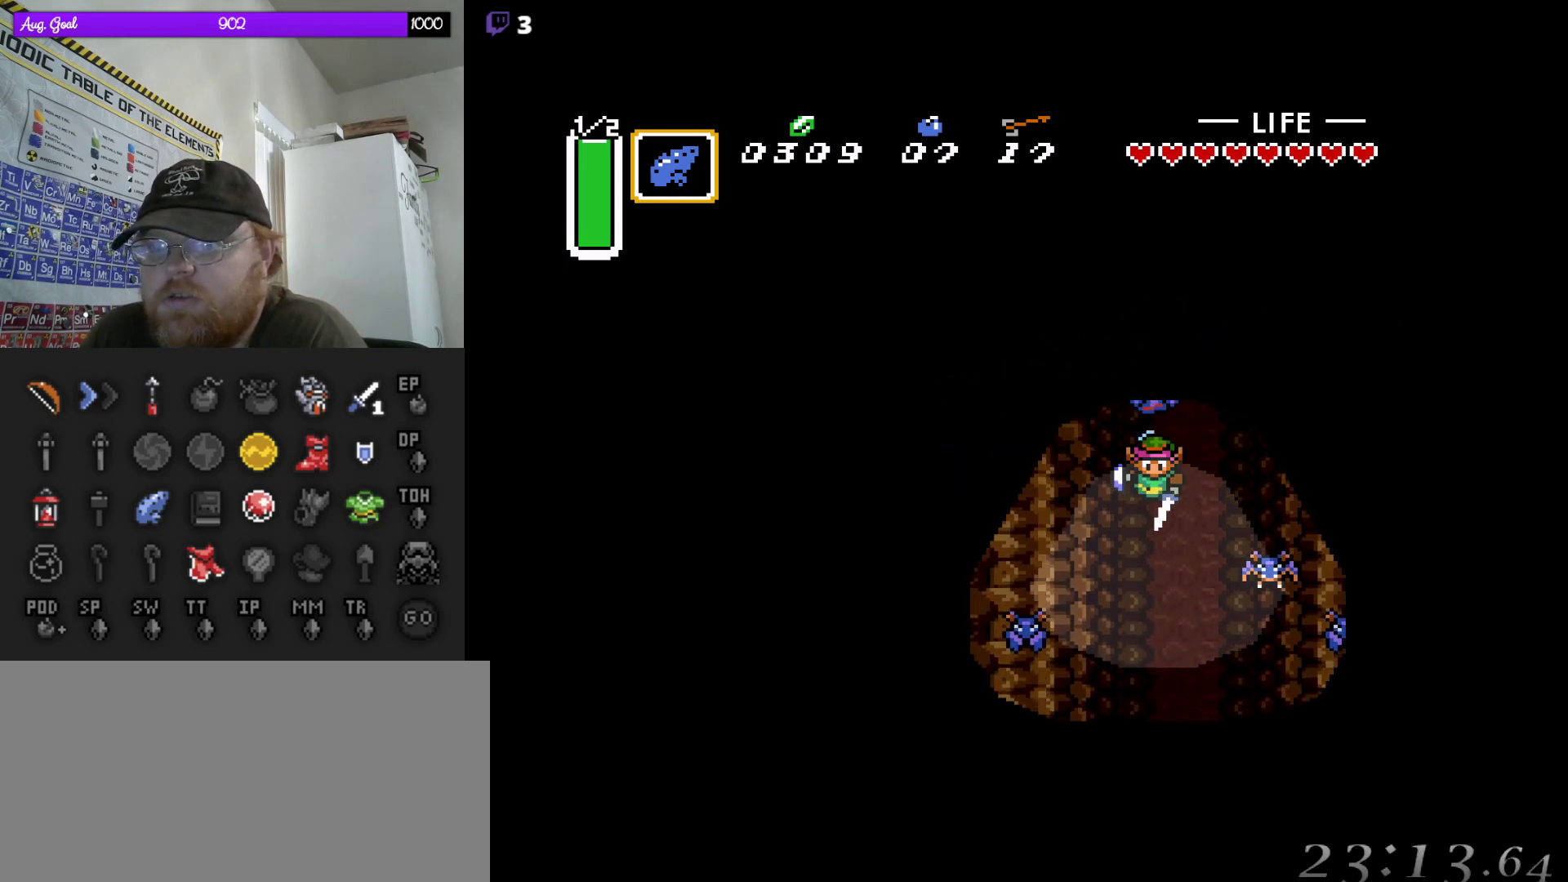
{"buttons": ["A"], "events": []}
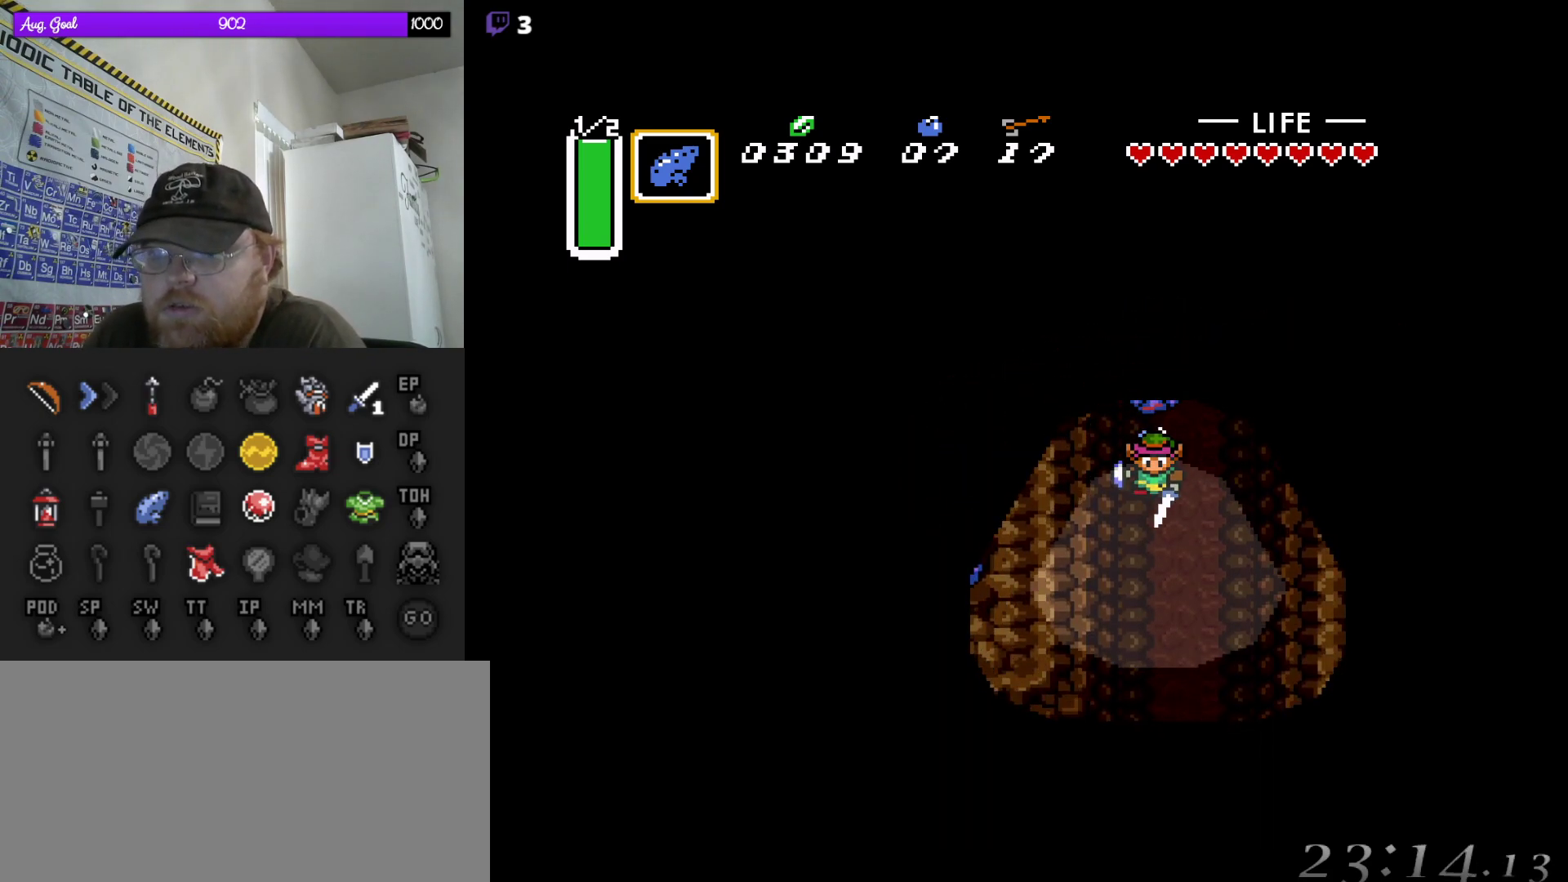
{"buttons": ["A"], "events": []}
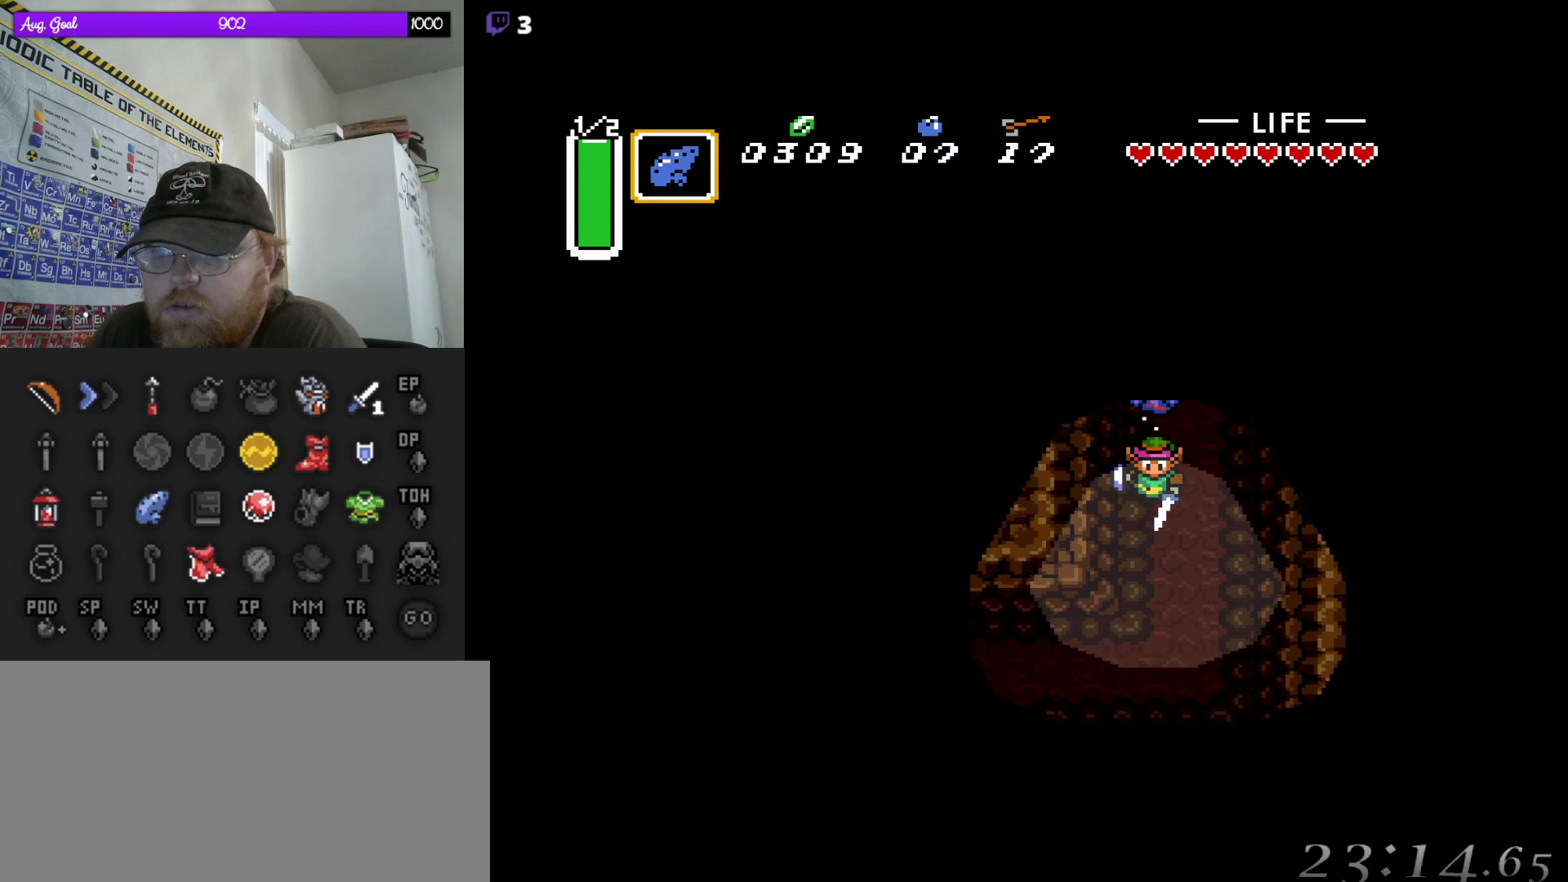
{"buttons": ["A"], "events": []}
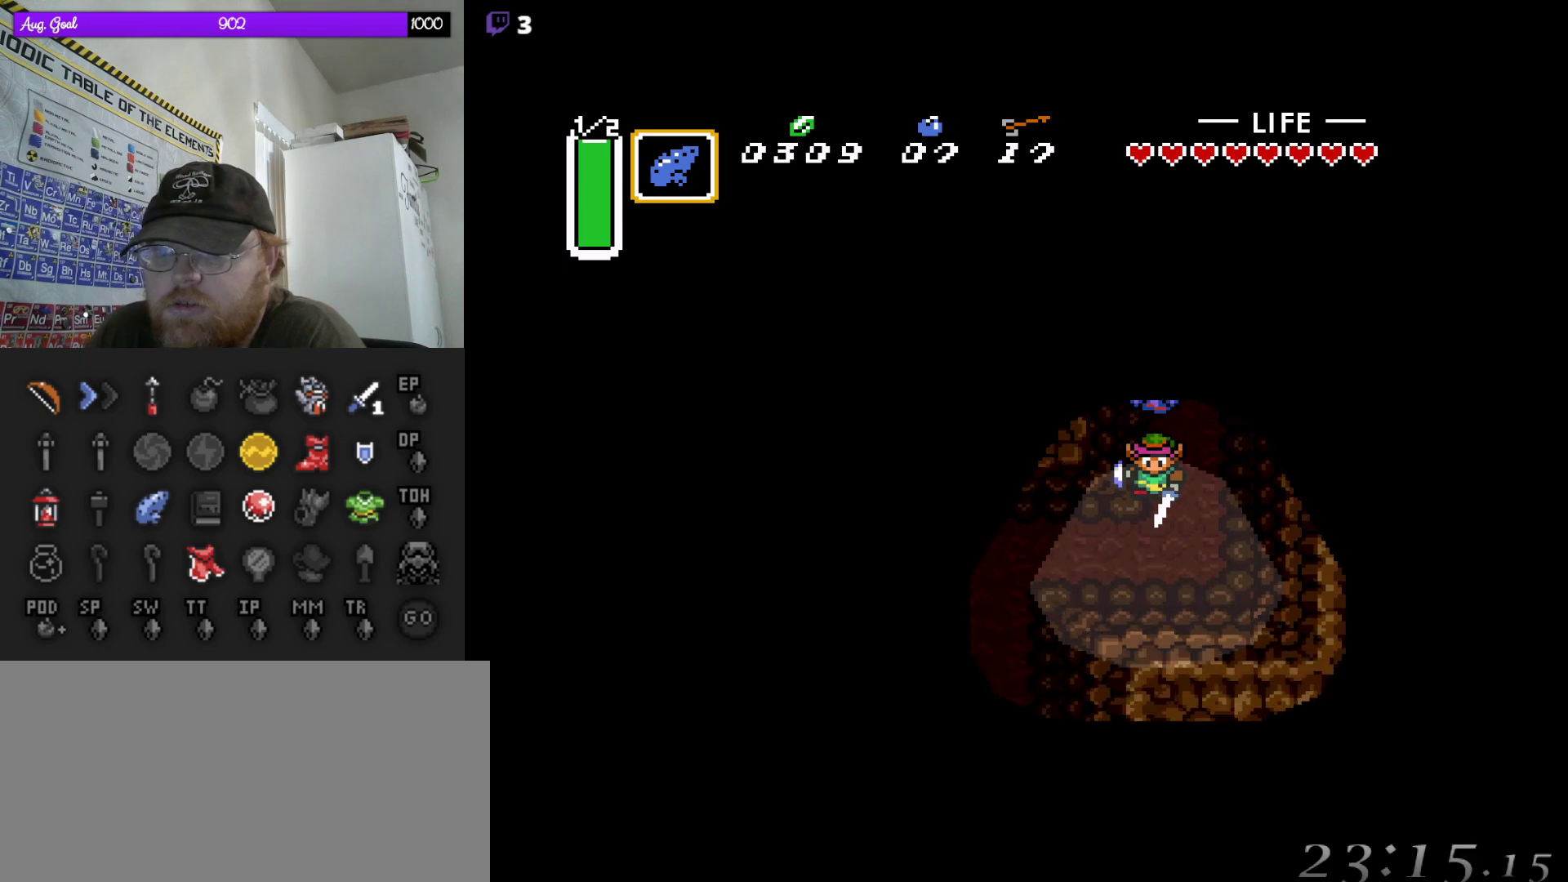
{"buttons": ["DPAD_LEFT"], "events": [[117, "DPAD_LEFT", "down"], [183, "A", "up"]]}
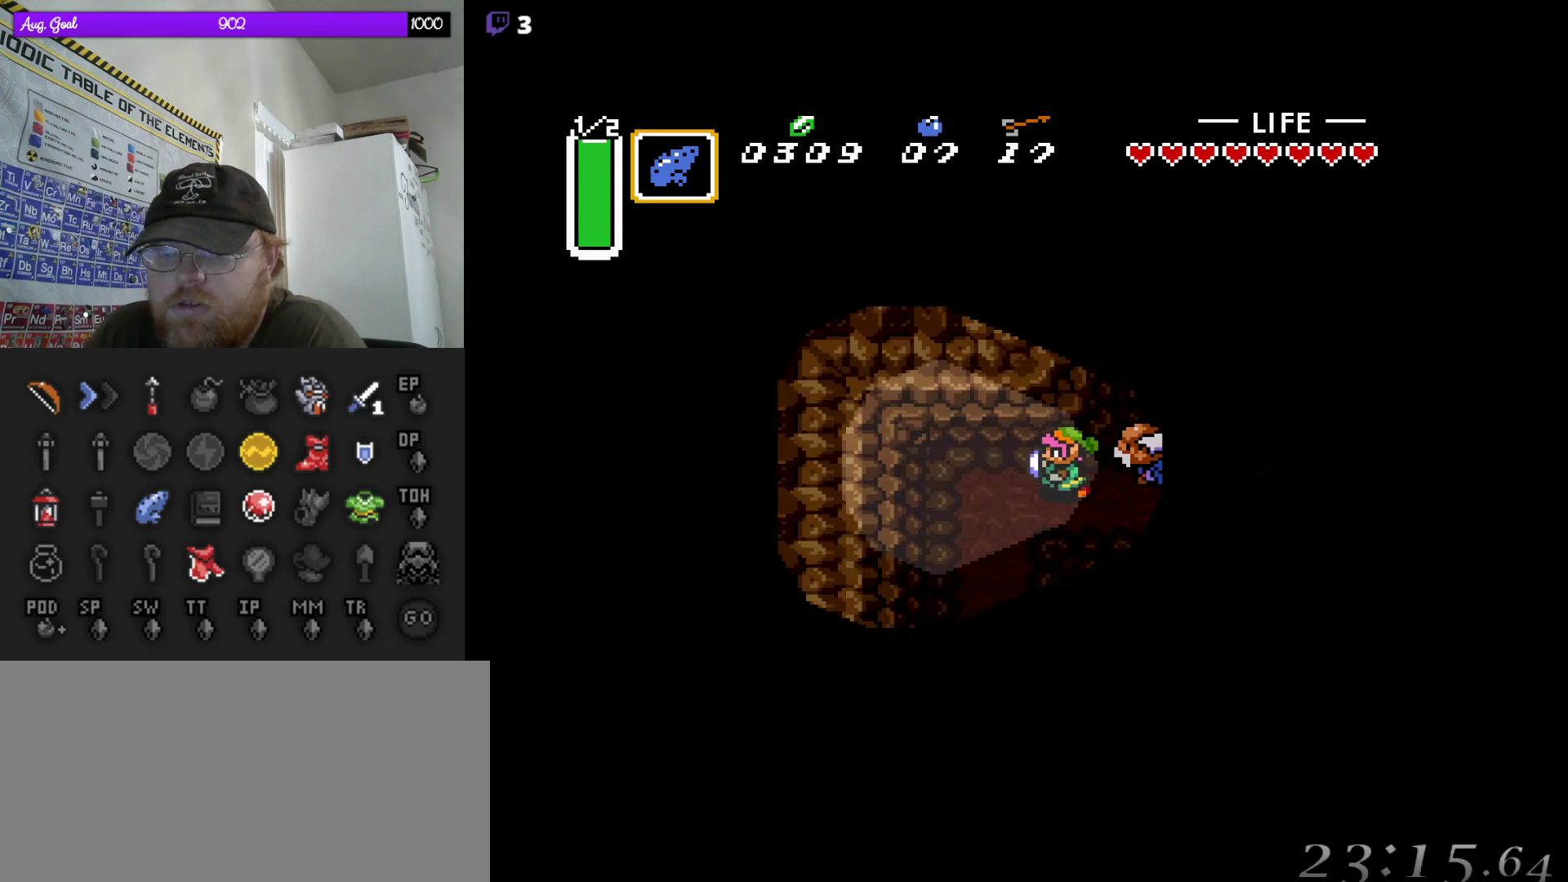
{"buttons": ["DPAD_DOWN"], "events": [[167, "DPAD_DOWN", "down"], [333, "DPAD_LEFT", "up"]]}
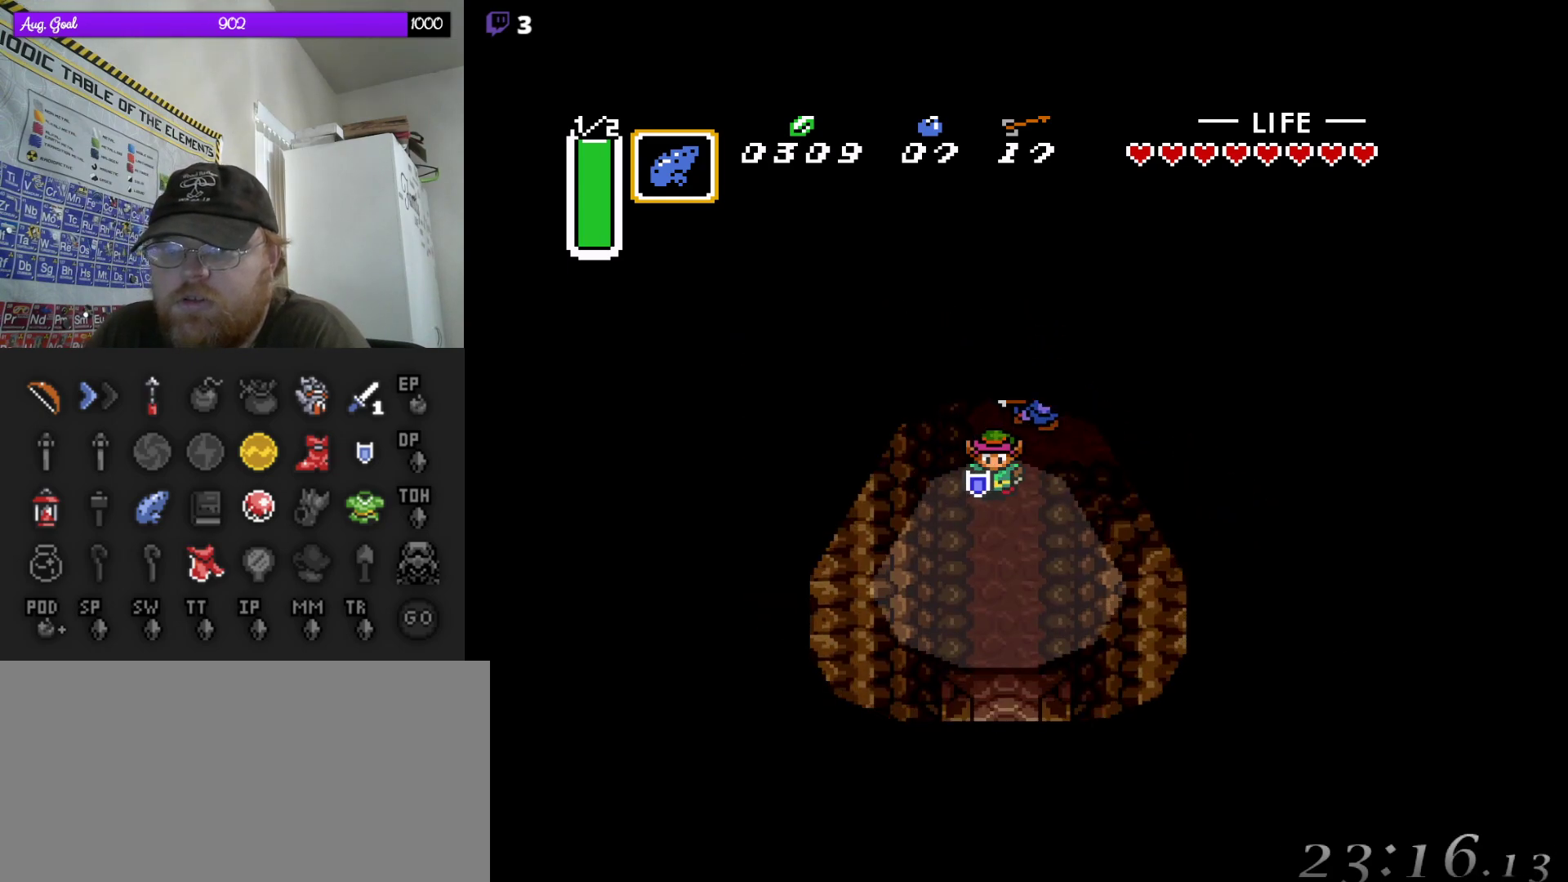
{"buttons": ["DPAD_DOWN"], "events": []}
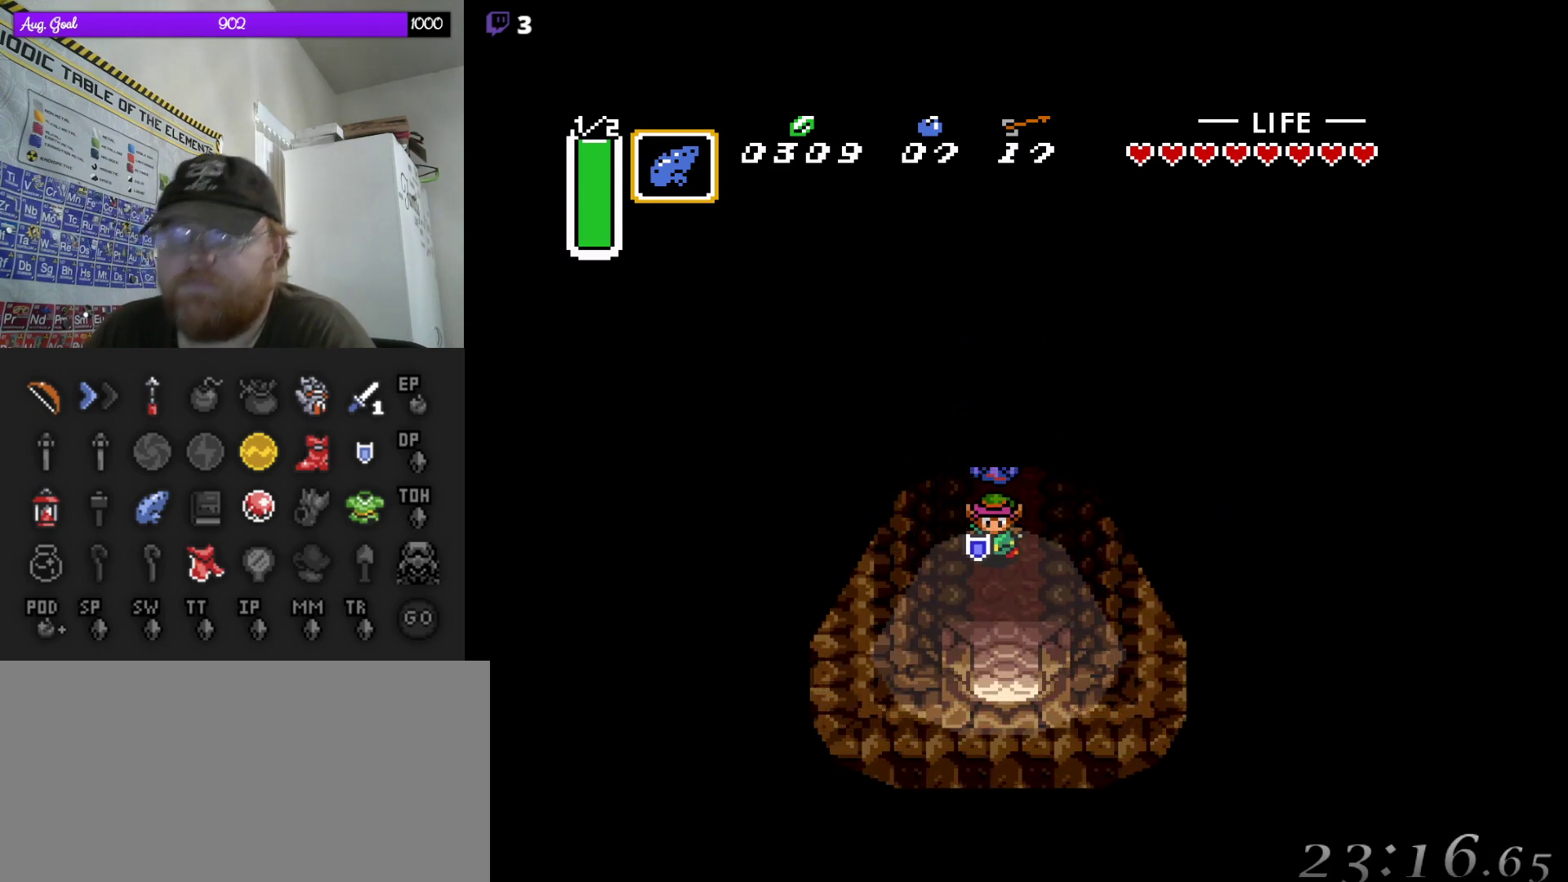
{"buttons": ["DPAD_DOWN"], "events": []}
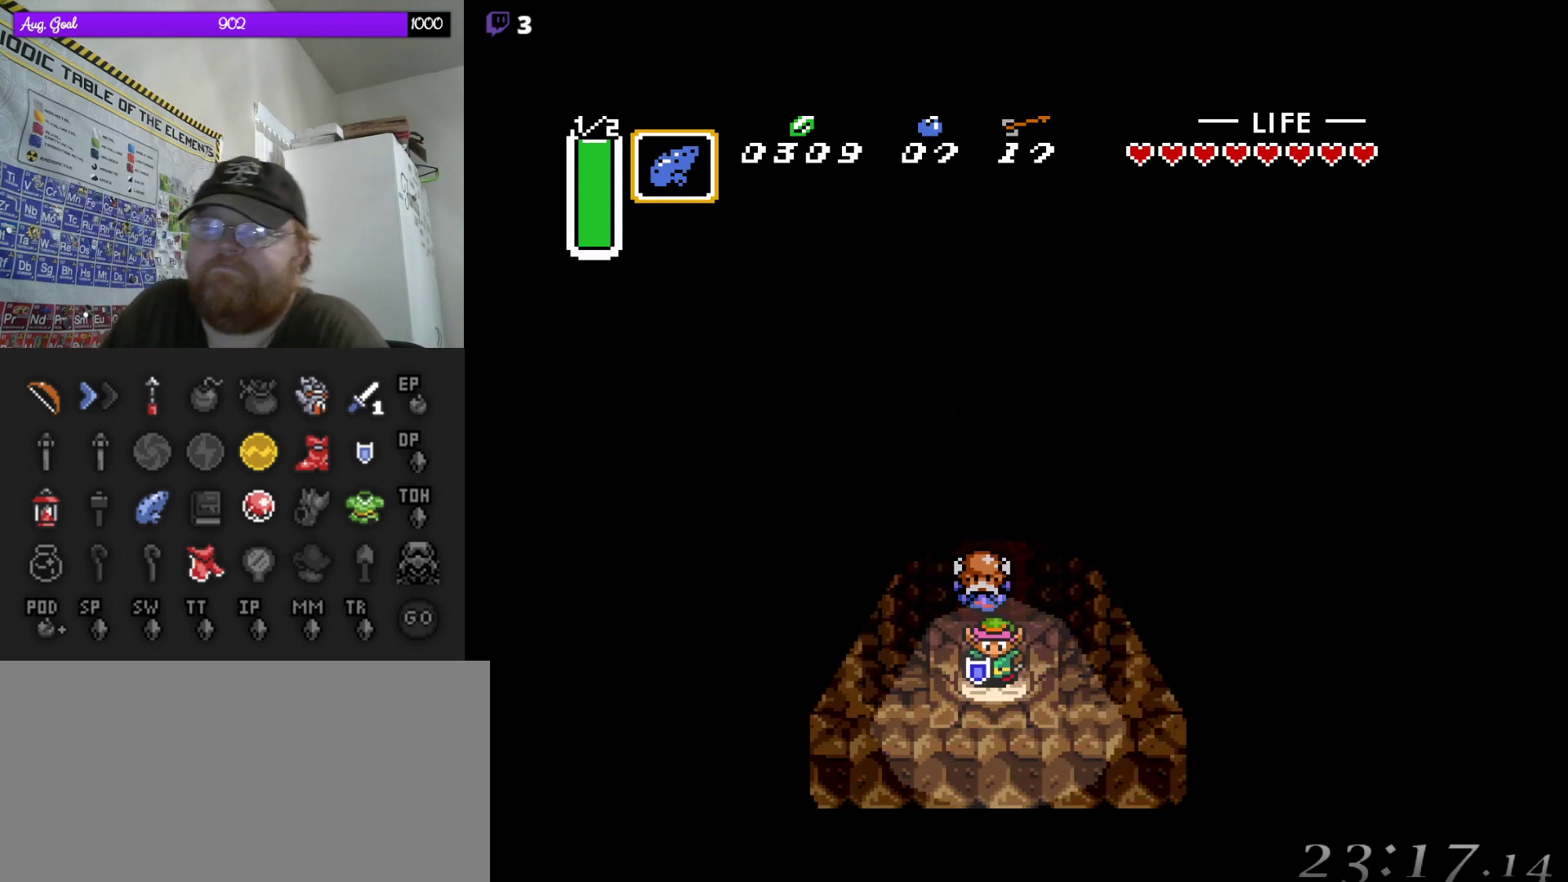
{"buttons": ["DPAD_DOWN"], "events": []}
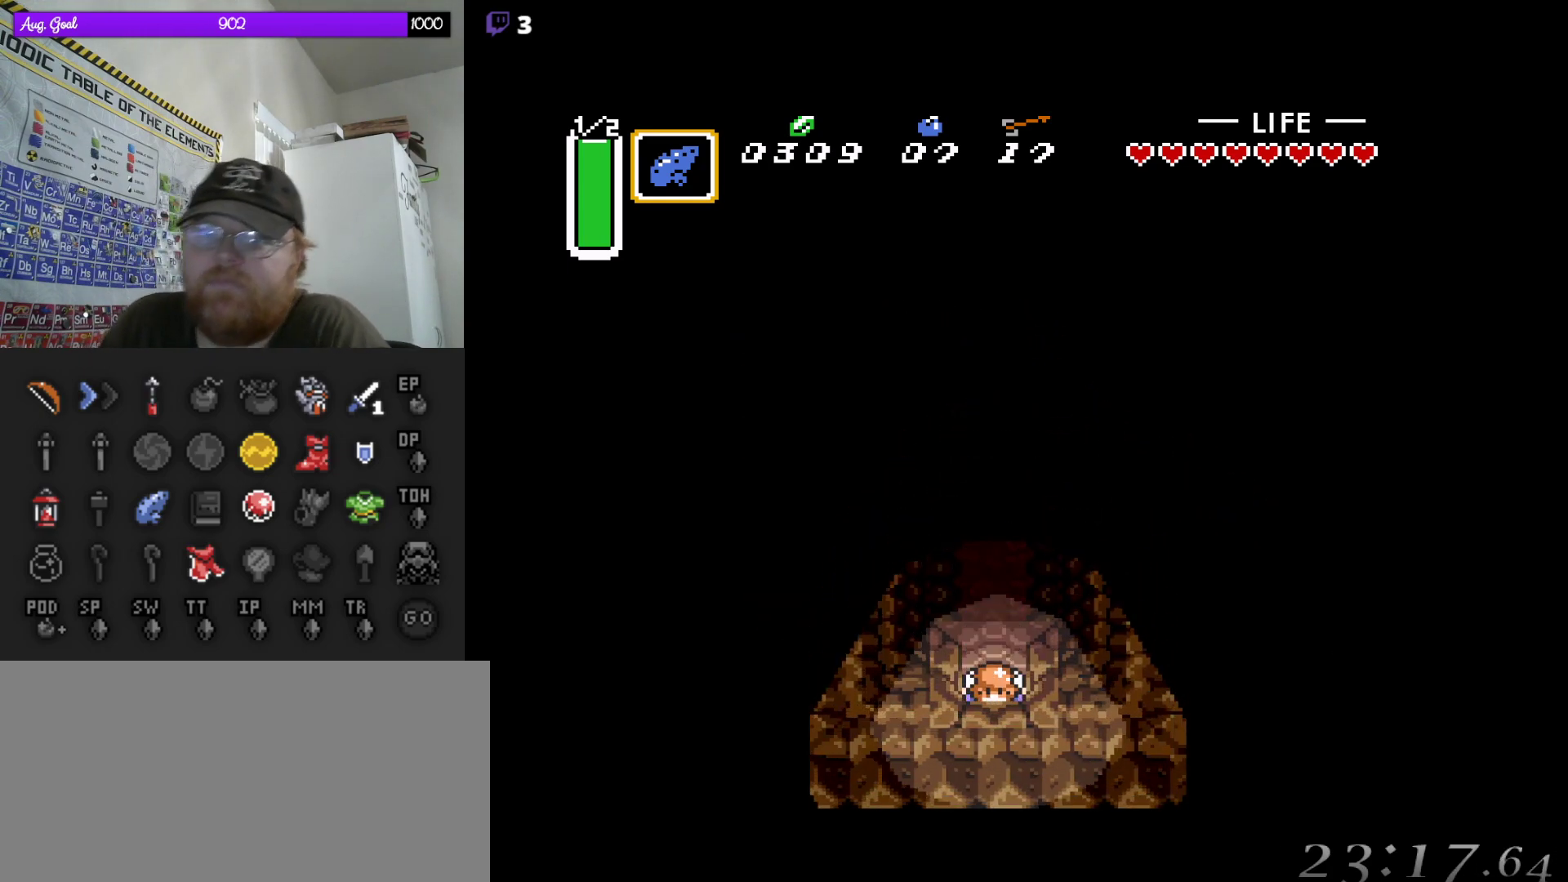
{"buttons": ["DPAD_DOWN"], "events": []}
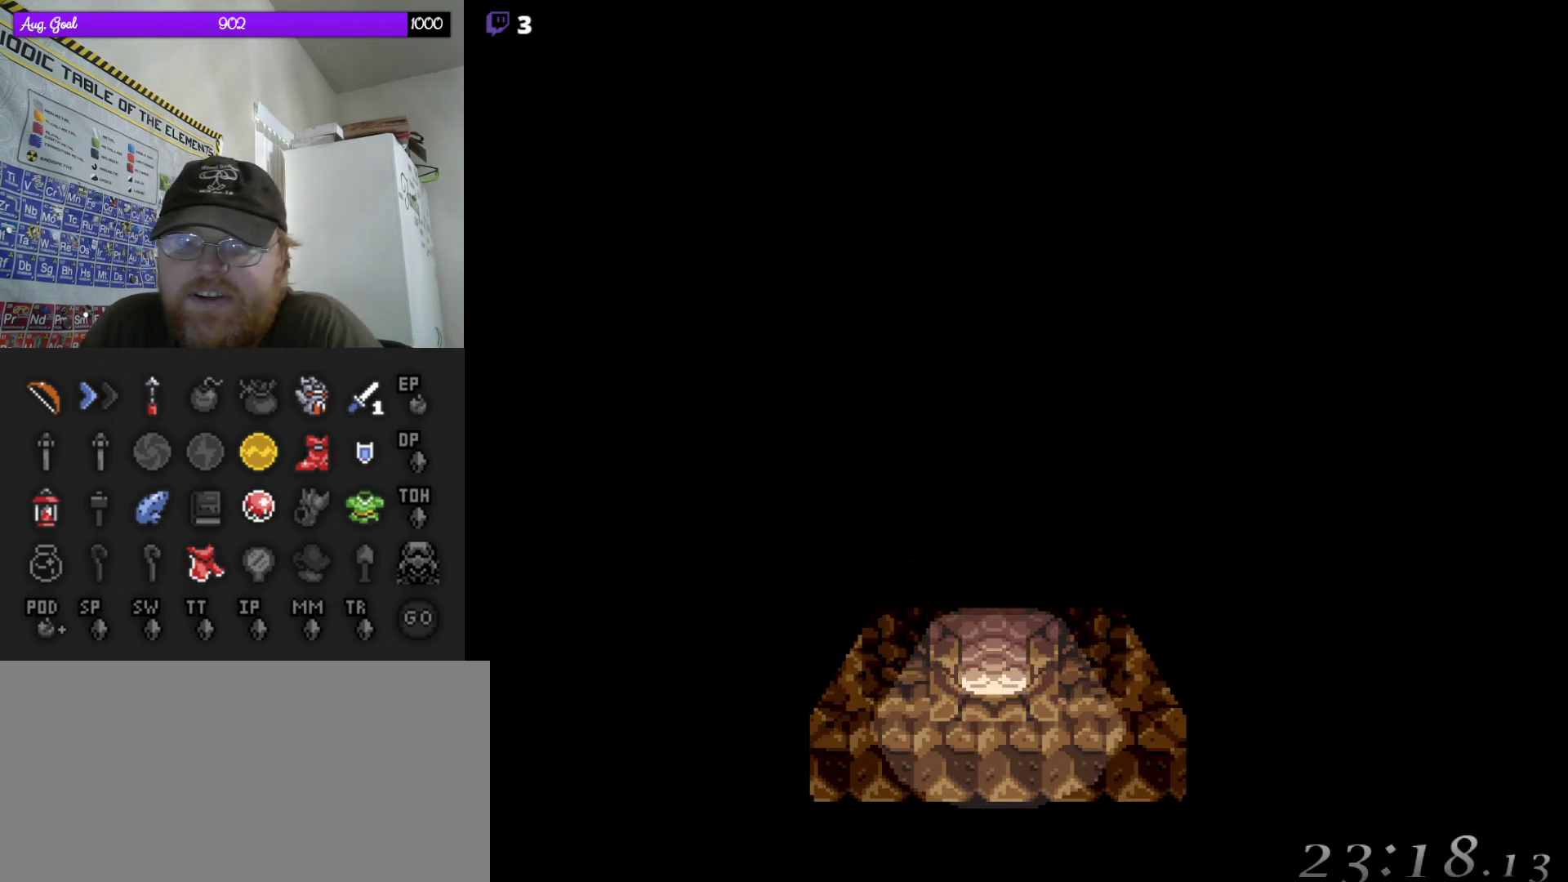
{"buttons": [], "events": [[217, "DPAD_DOWN", "up"]]}
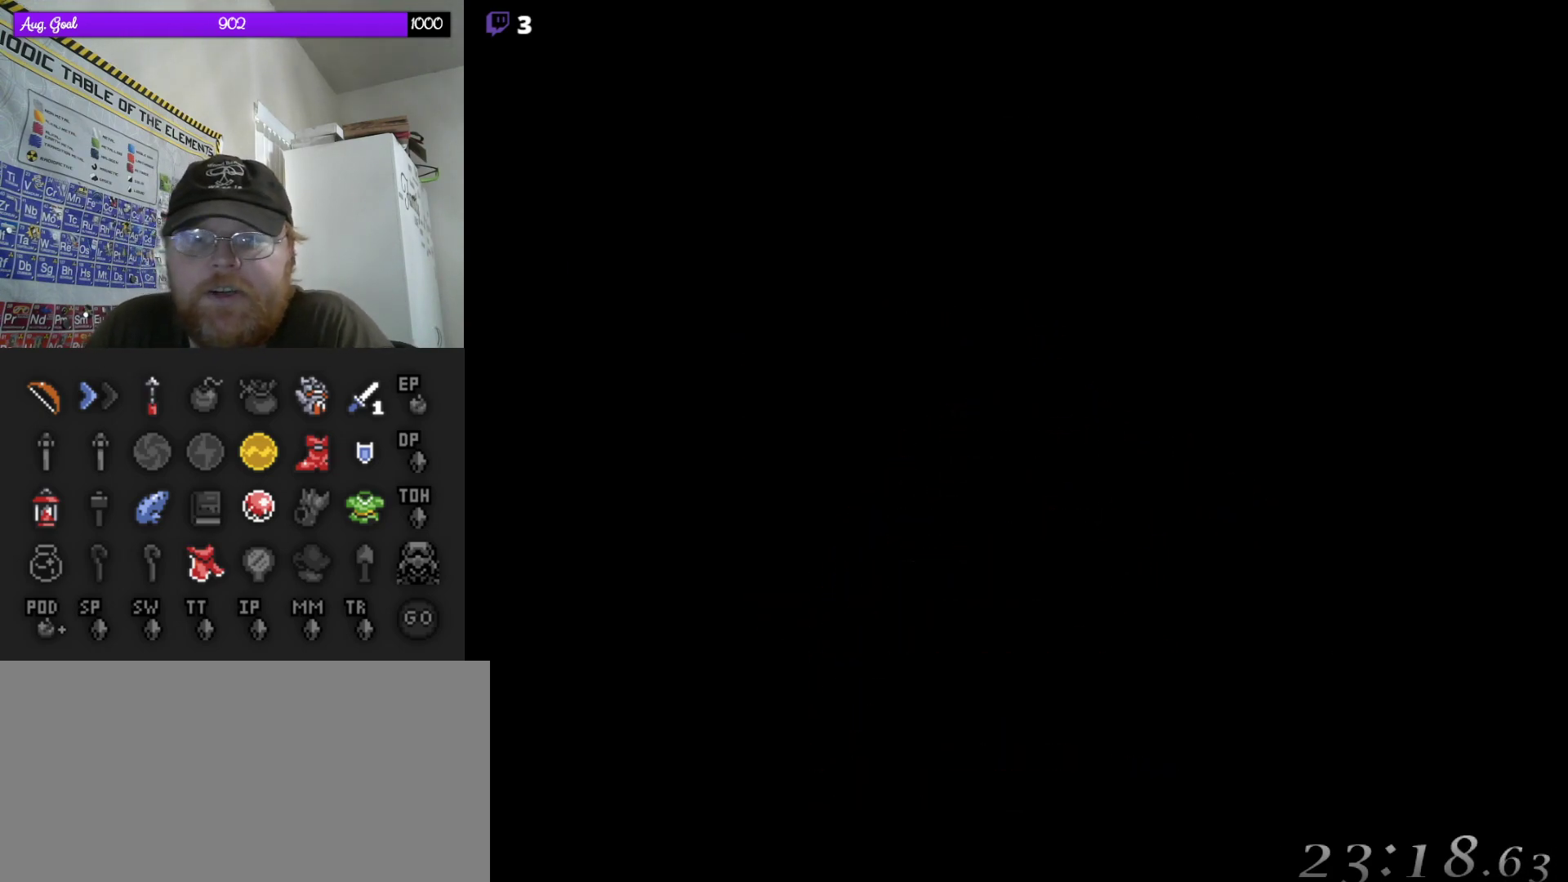
{"buttons": [], "events": []}
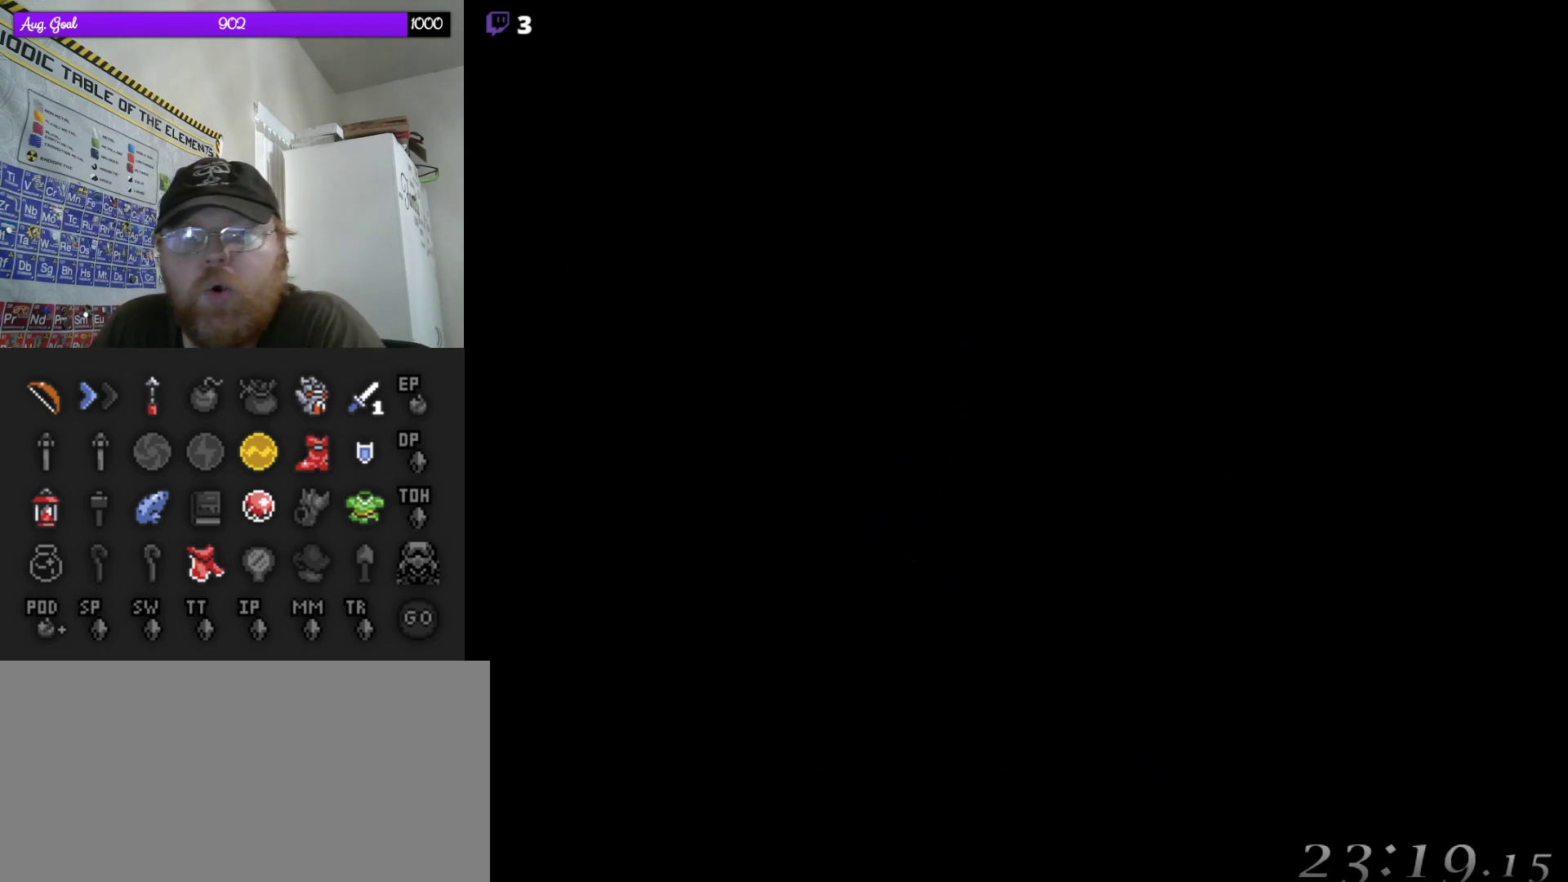
{"buttons": [], "events": []}
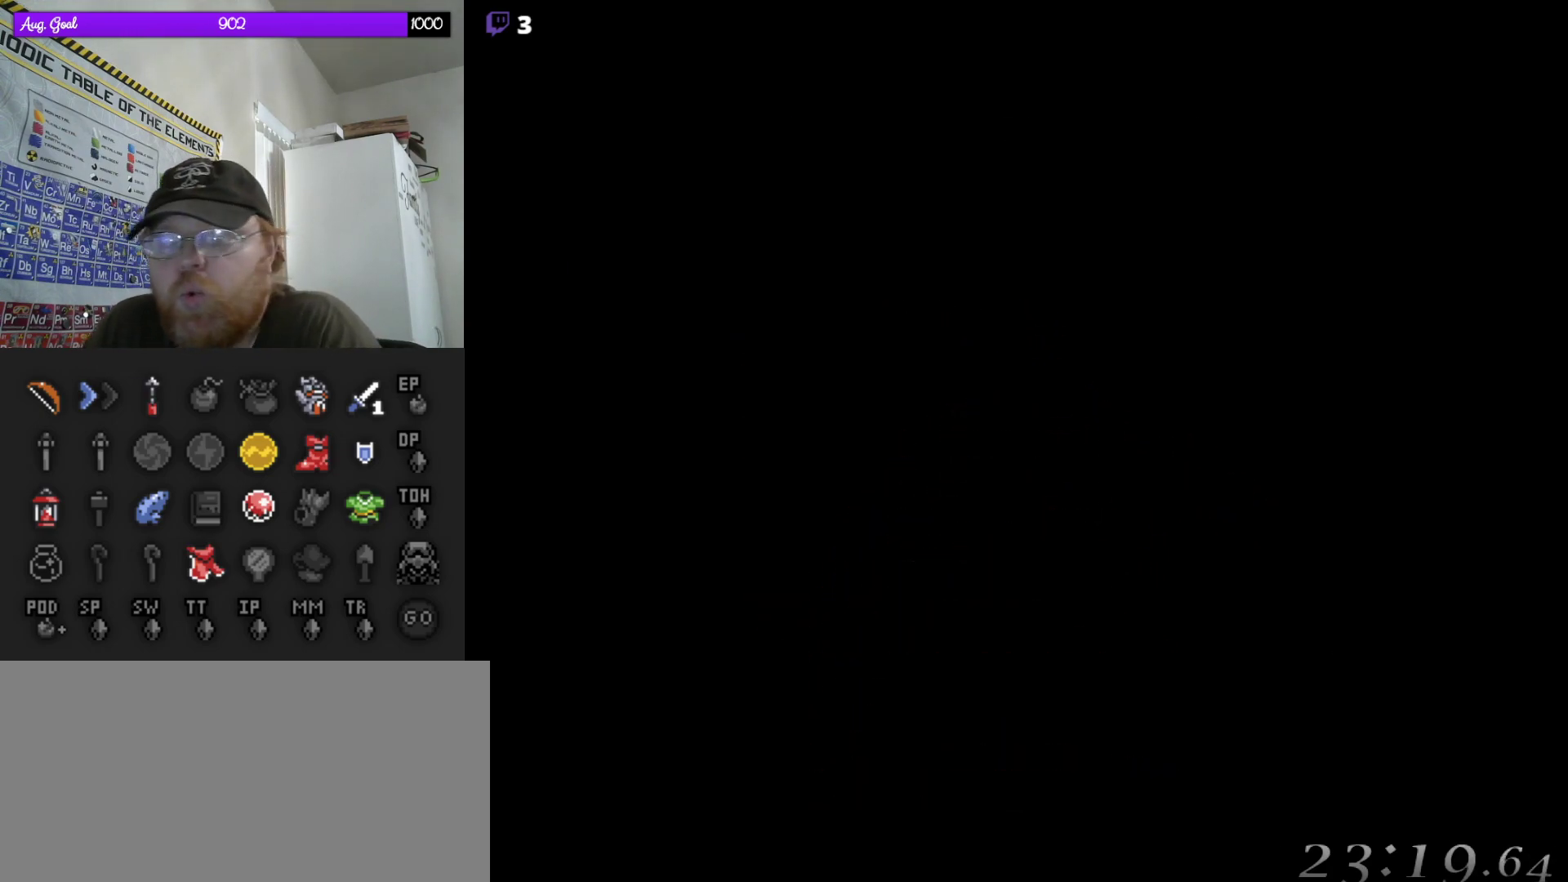
{"buttons": [], "events": []}
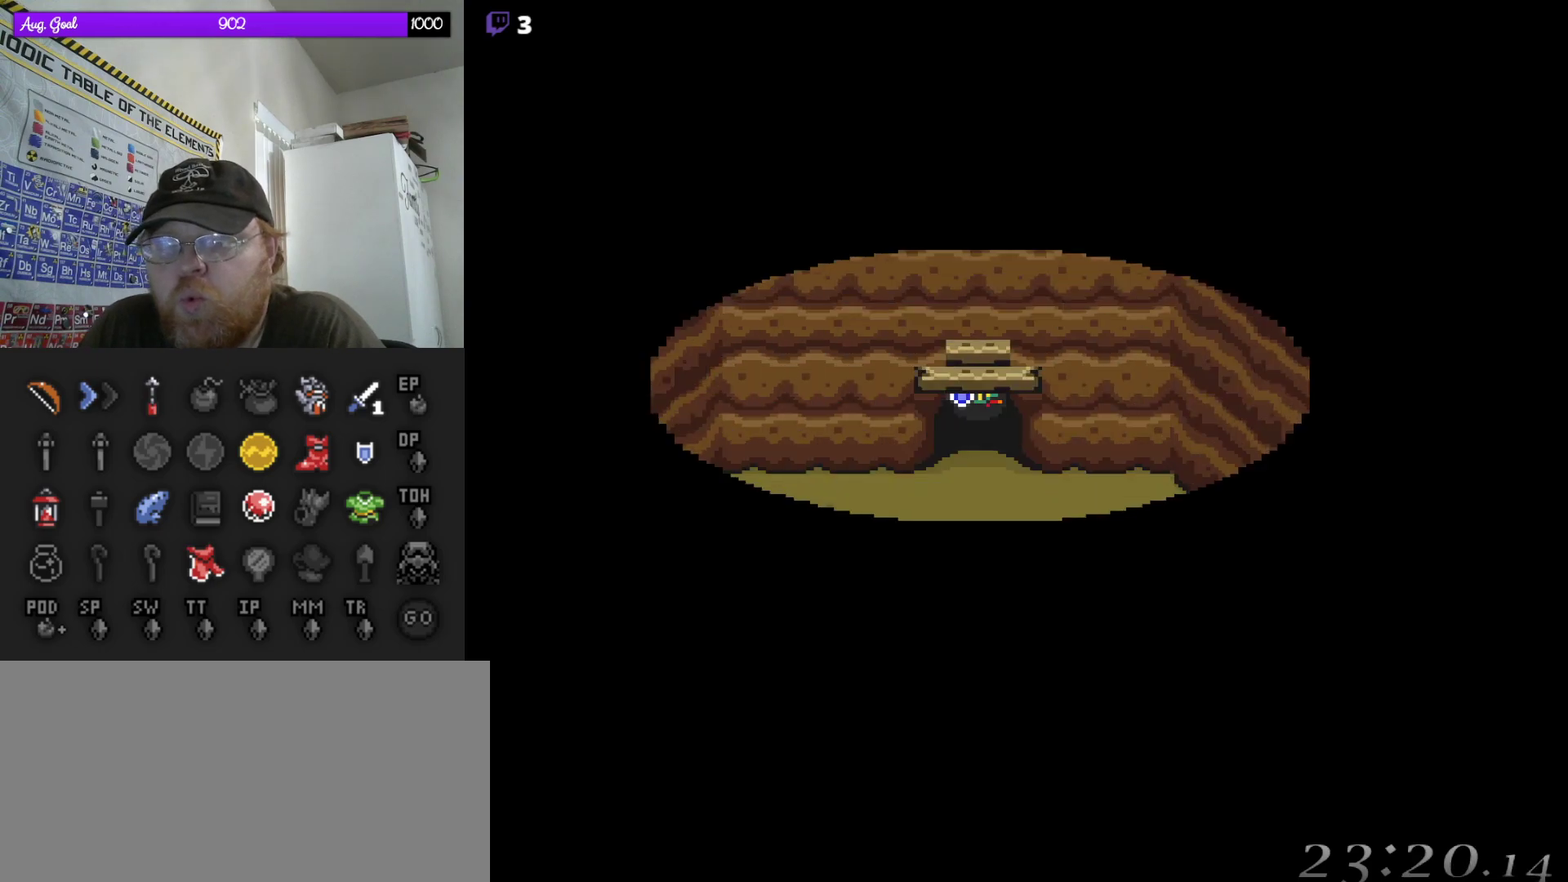
{"buttons": ["DPAD_DOWN"], "events": [[283, "DPAD_DOWN", "down"]]}
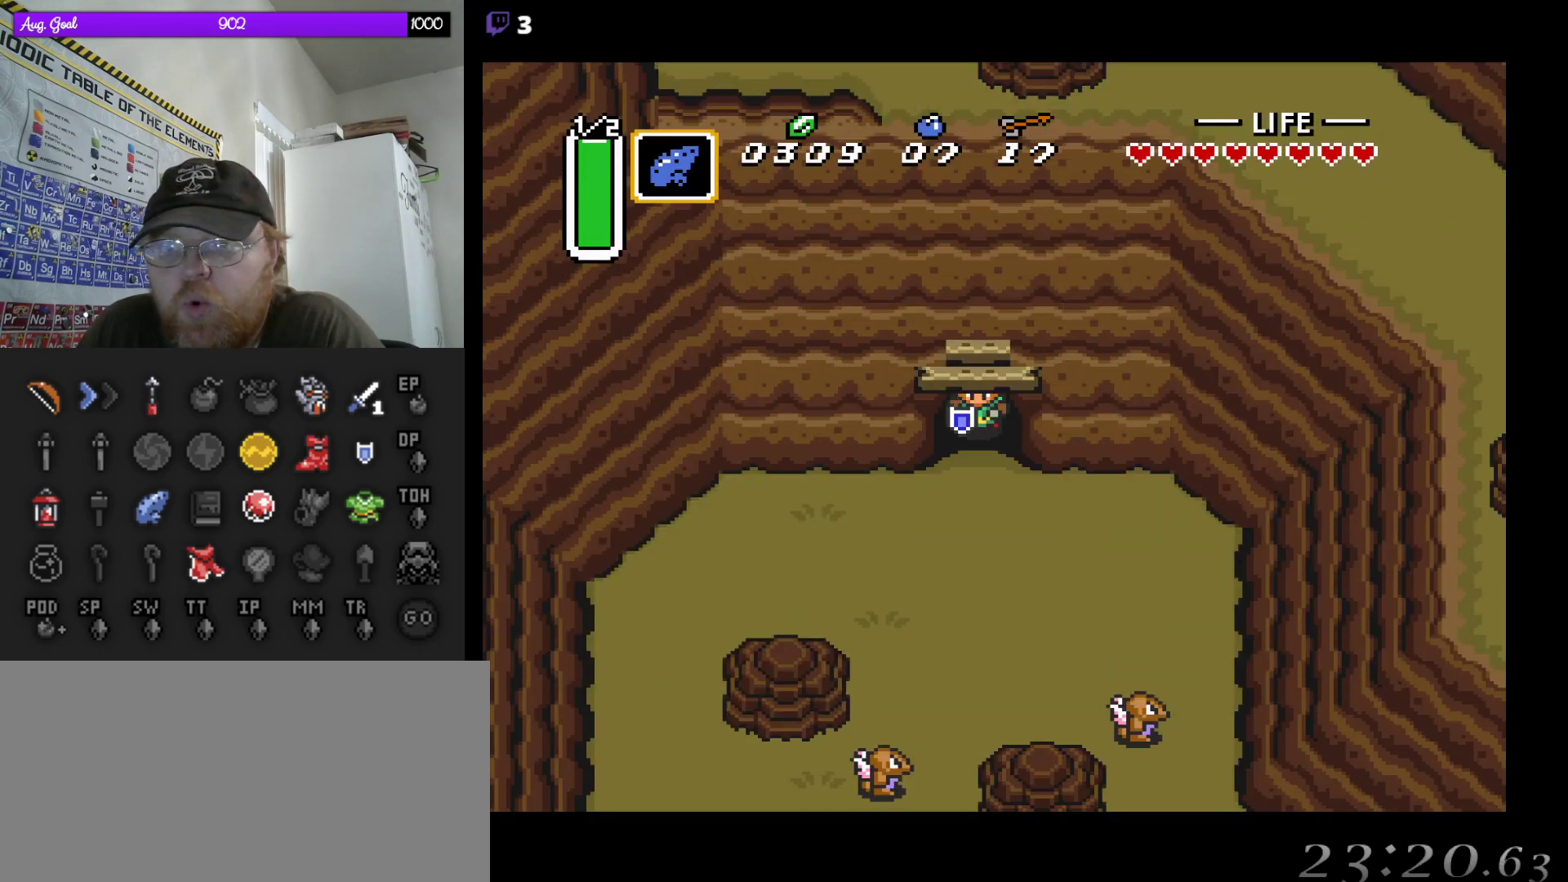
{"buttons": ["DPAD_DOWN", "DPAD_RIGHT"], "events": [[100, "DPAD_RIGHT", "down"]]}
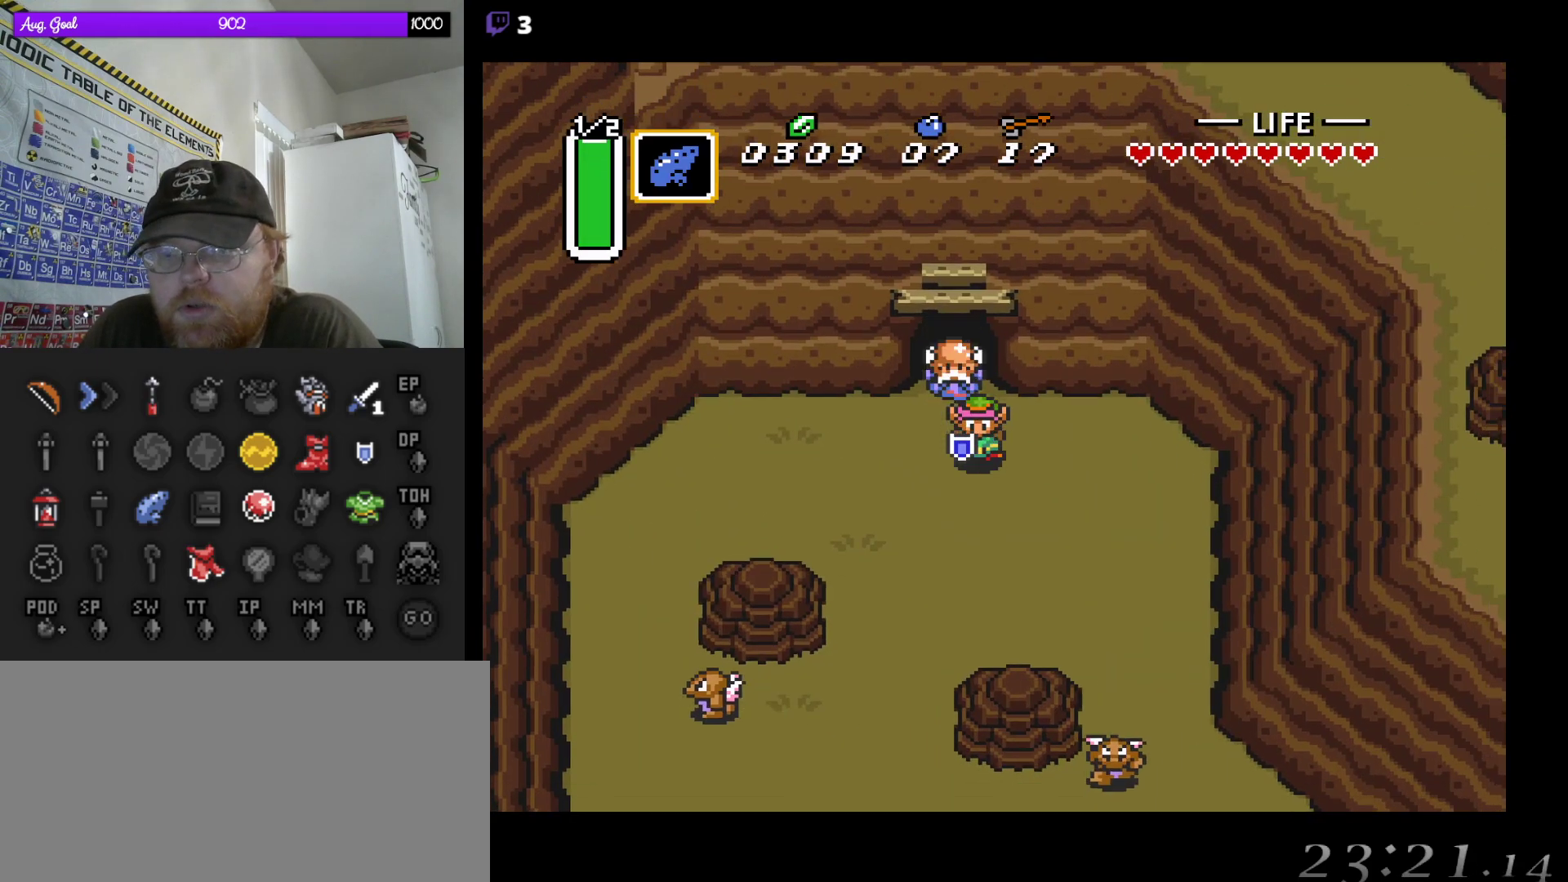
{"buttons": ["DPAD_DOWN", "DPAD_RIGHT"], "events": [[33, "DPAD_DOWN", "up"], [200, "DPAD_DOWN", "down"]]}
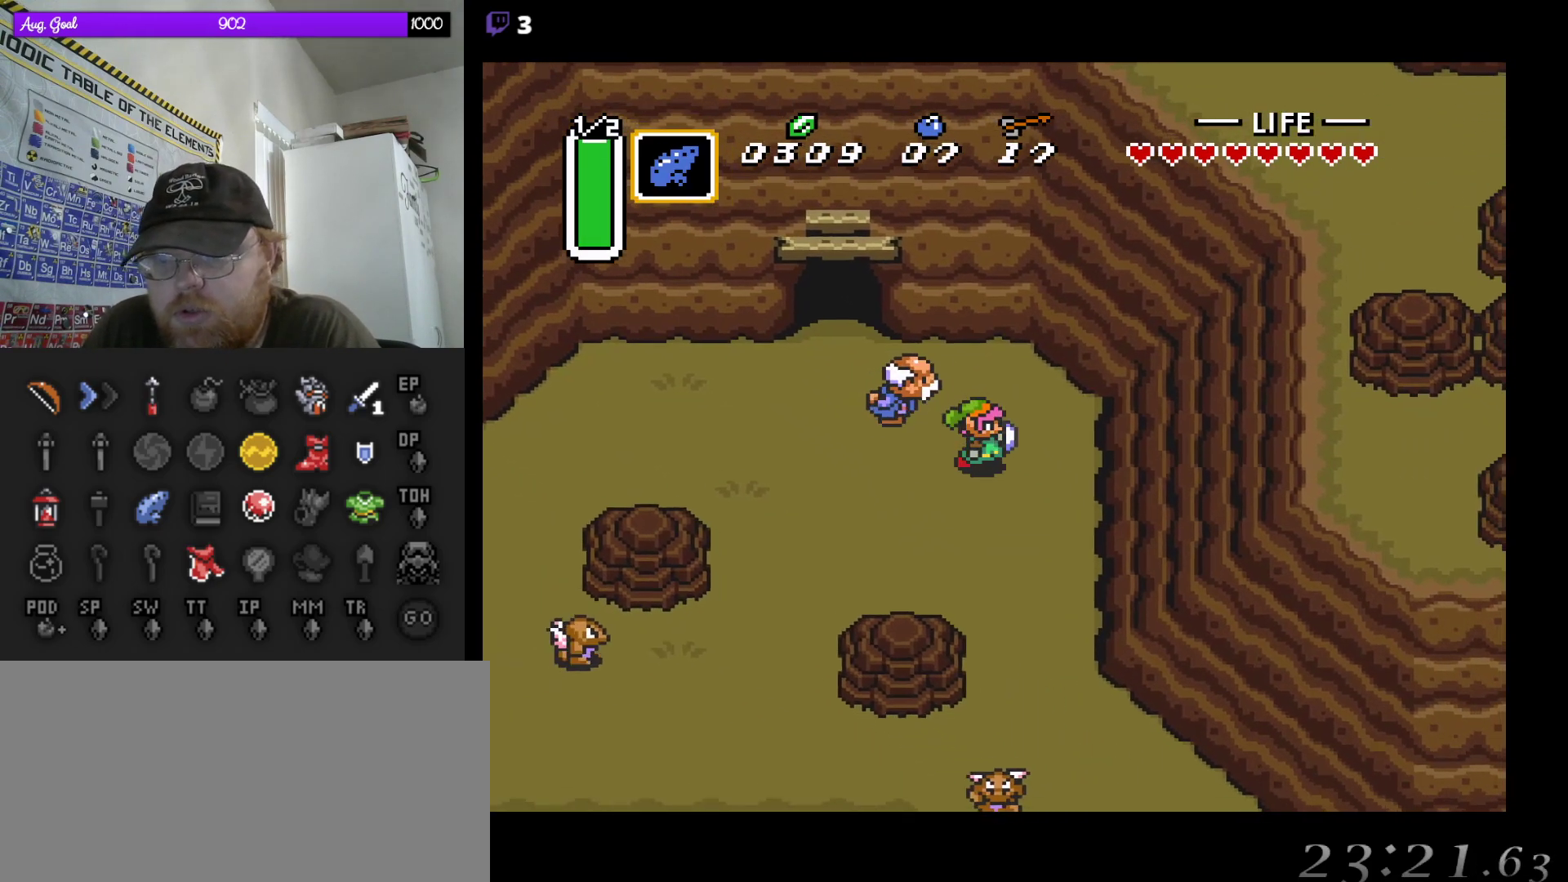
{"buttons": ["DPAD_DOWN", "DPAD_RIGHT"], "events": []}
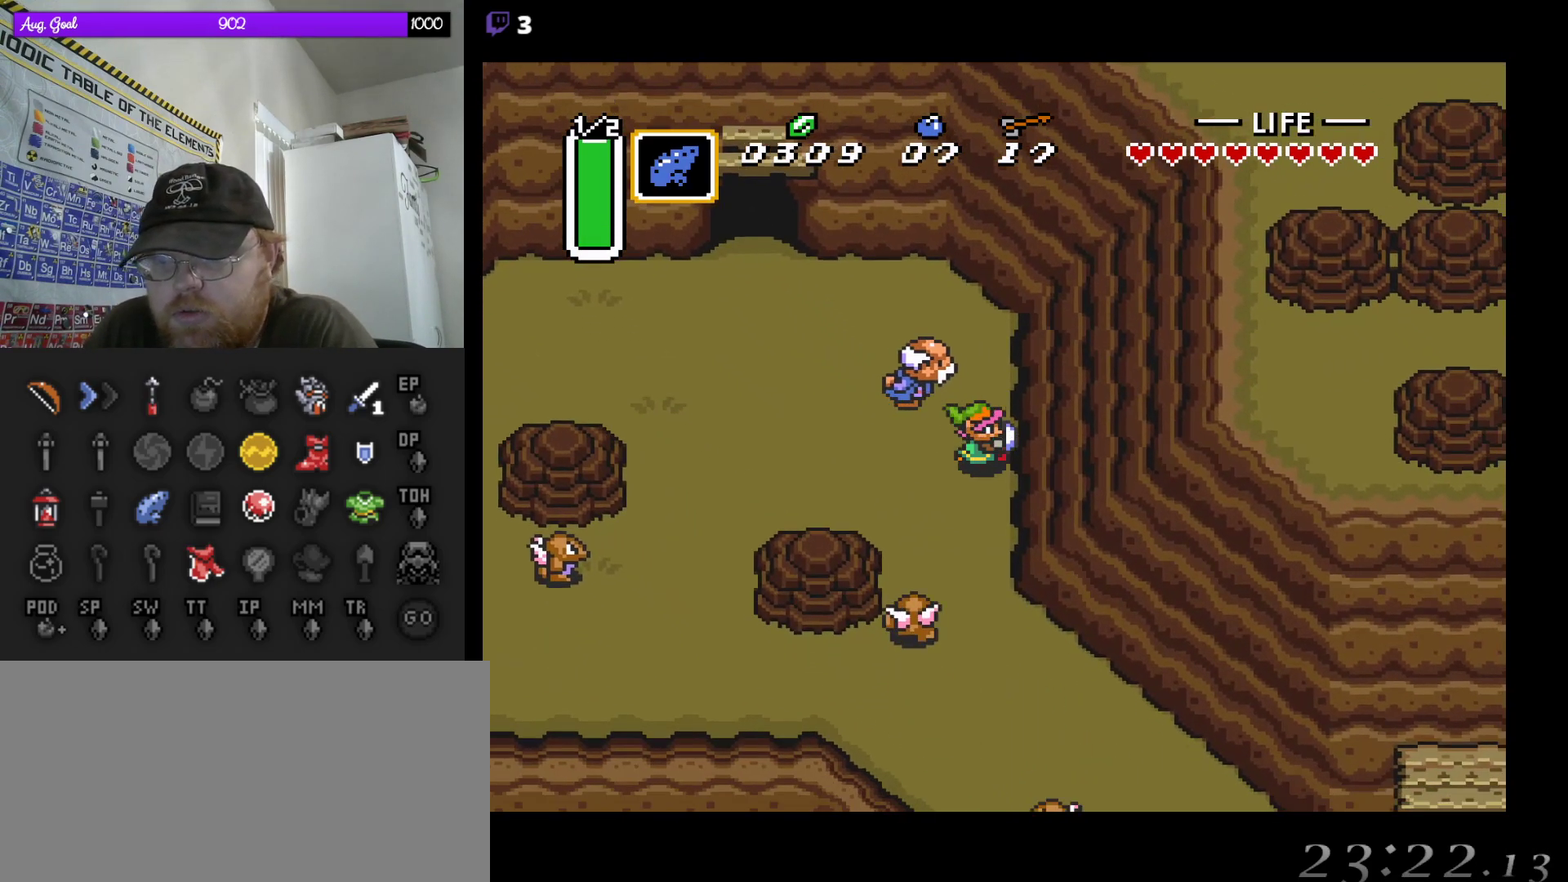
{"buttons": ["DPAD_DOWN"], "events": [[100, "DPAD_RIGHT", "up"], [167, "B", "down"], [267, "DPAD_DOWN", "up"], [317, "DPAD_DOWN", "down"], [350, "B", "up"]]}
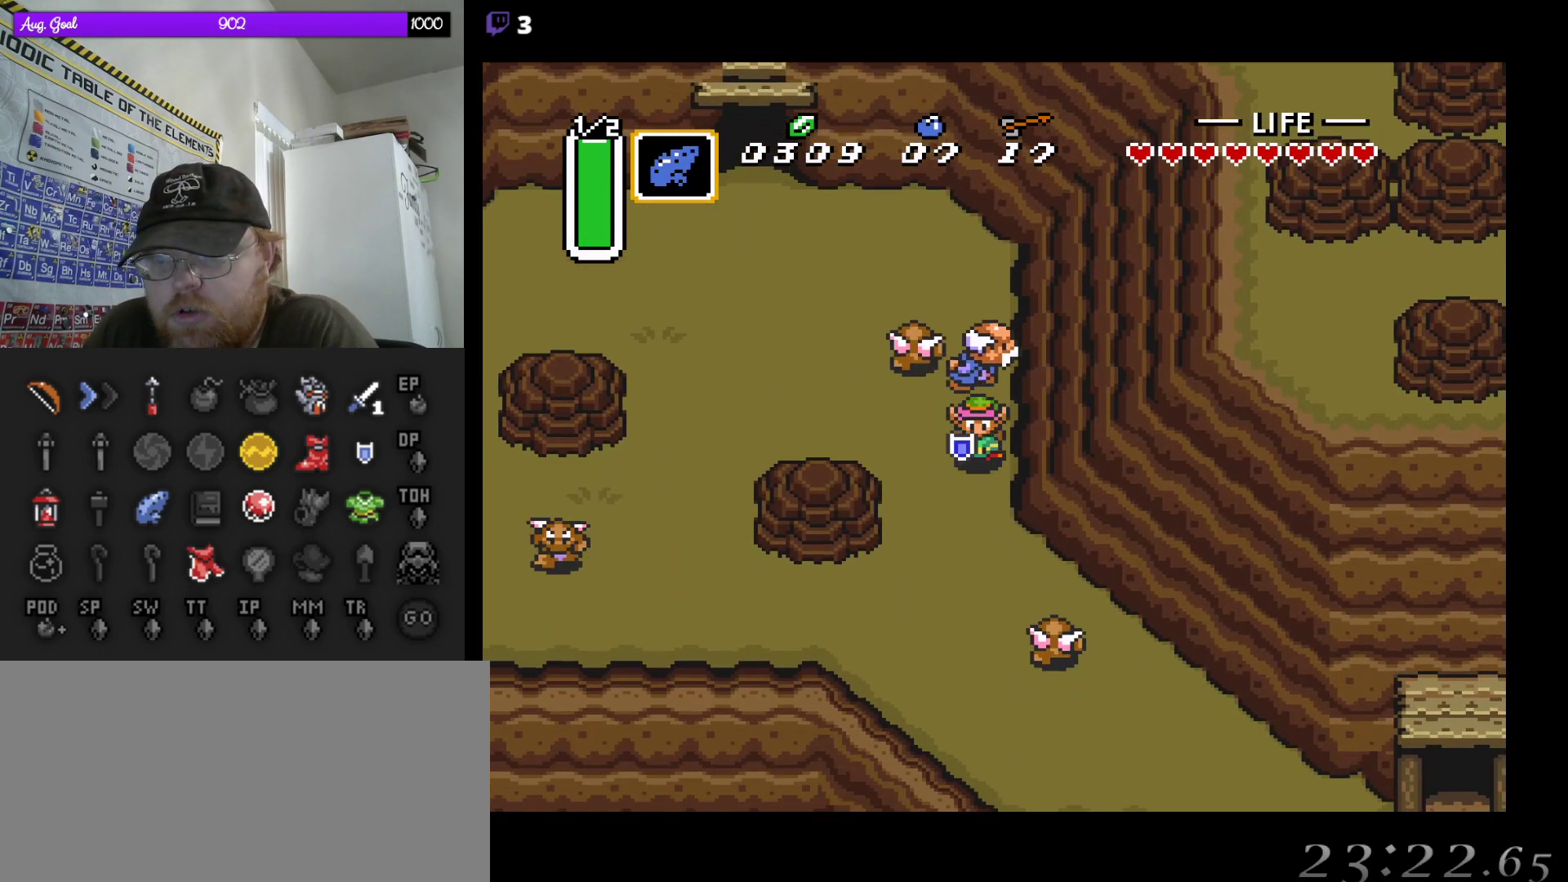
{"buttons": ["DPAD_DOWN", "DPAD_RIGHT"], "events": [[150, "DPAD_RIGHT", "down"], [317, "B", "down"], [383, "DPAD_RIGHT", "up"], [417, "DPAD_RIGHT", "down"], [467, "B", "up"]]}
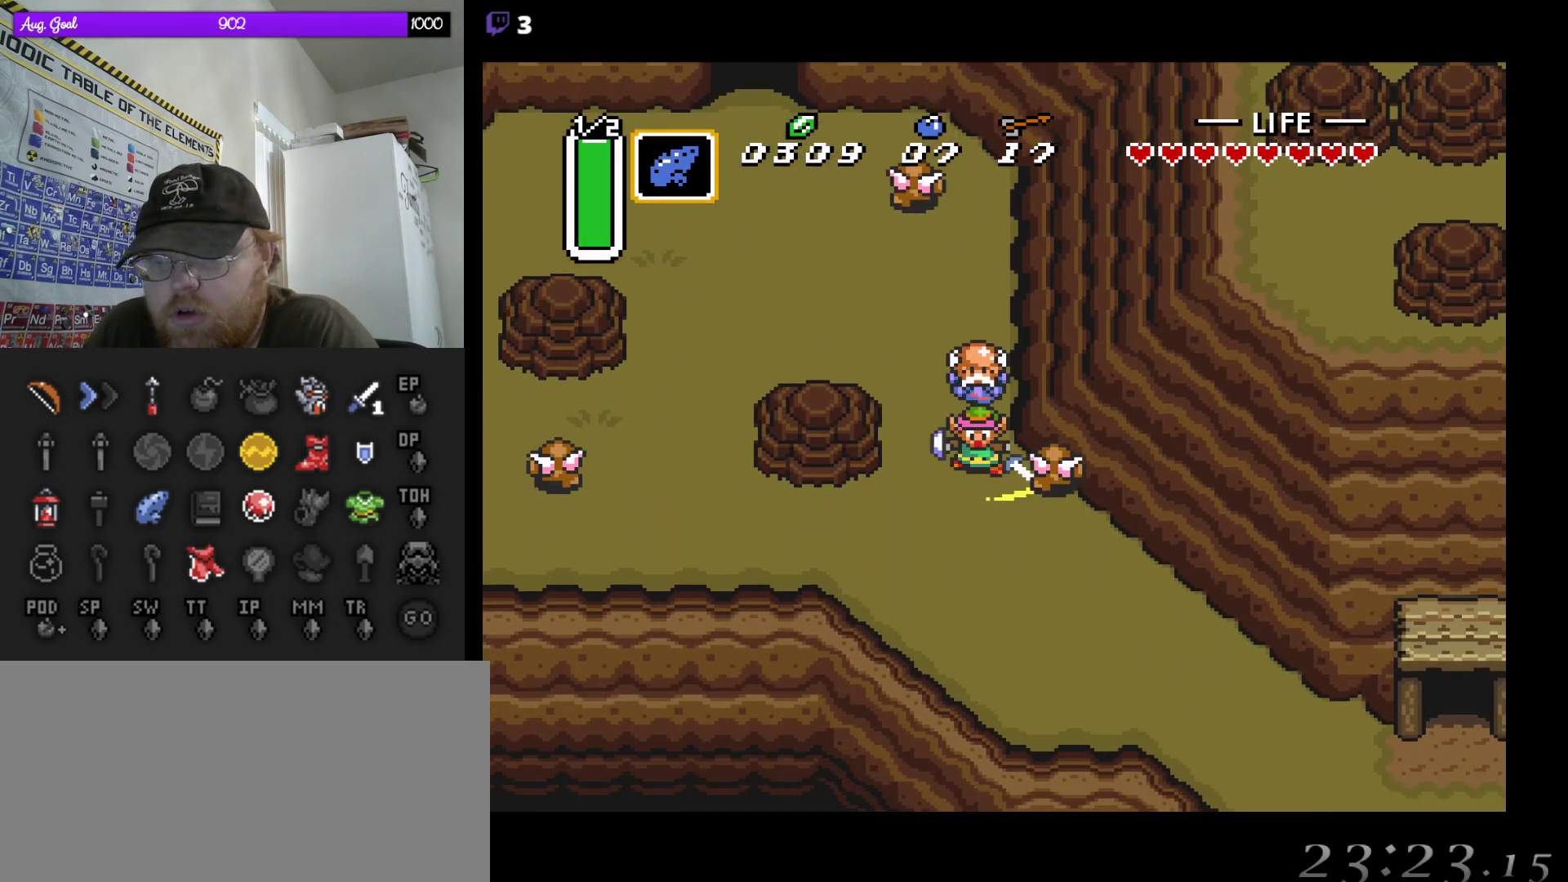
{"buttons": [], "events": [[17, "DPAD_RIGHT", "up"], [67, "DPAD_RIGHT", "down"], [200, "B", "down"], [200, "DPAD_RIGHT", "up"], [250, "DPAD_DOWN", "up"], [333, "B", "up"]]}
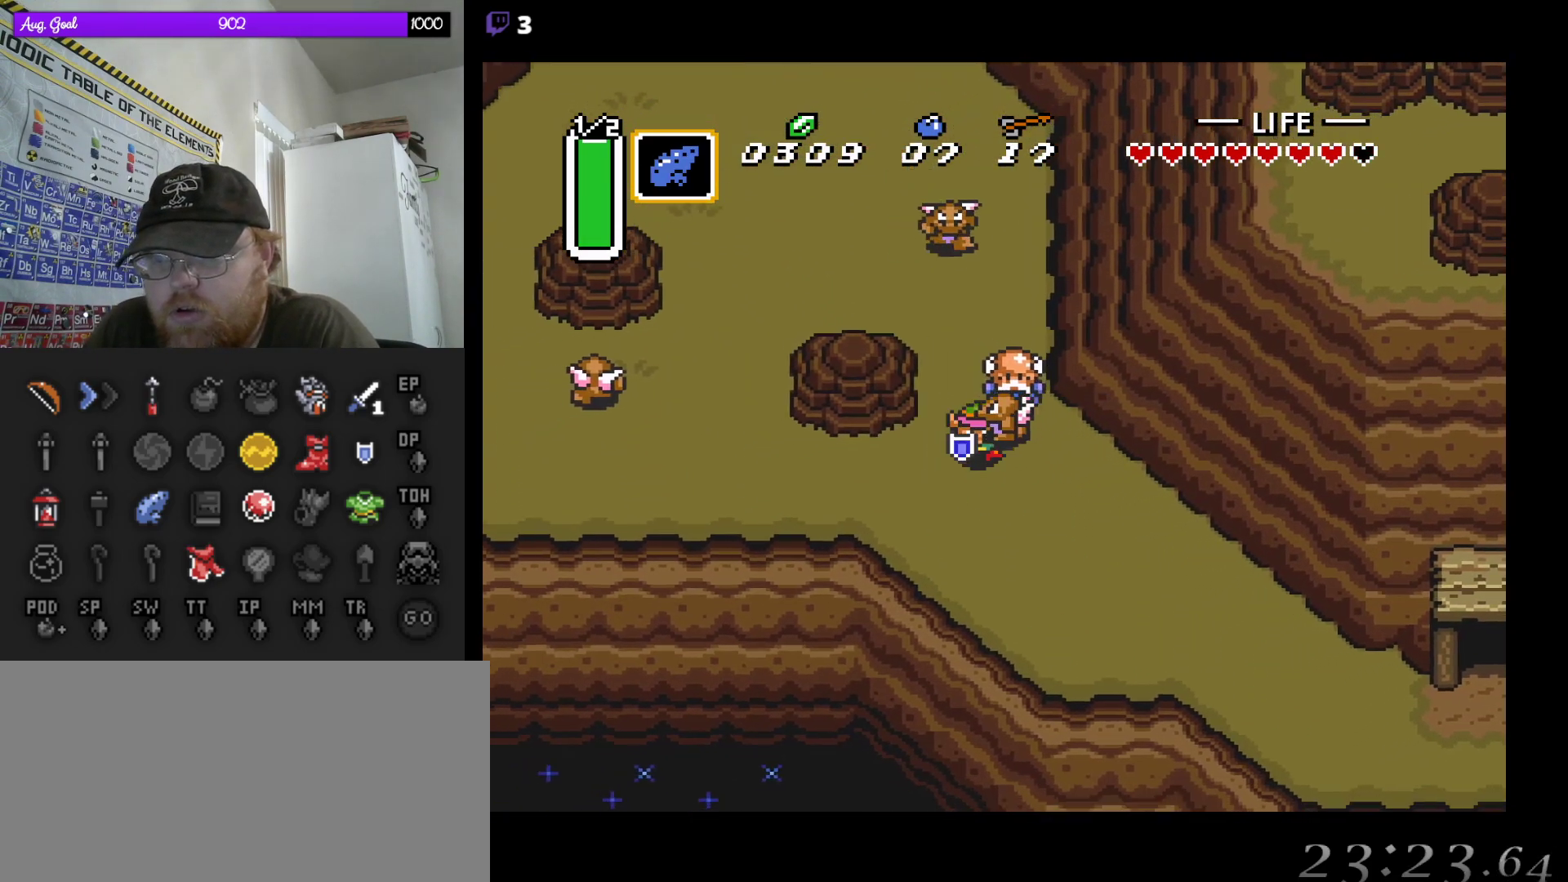
{"buttons": ["DPAD_DOWN", "DPAD_RIGHT"], "events": [[17, "B", "down"], [217, "B", "up"], [267, "DPAD_RIGHT", "down"], [283, "DPAD_DOWN", "down"]]}
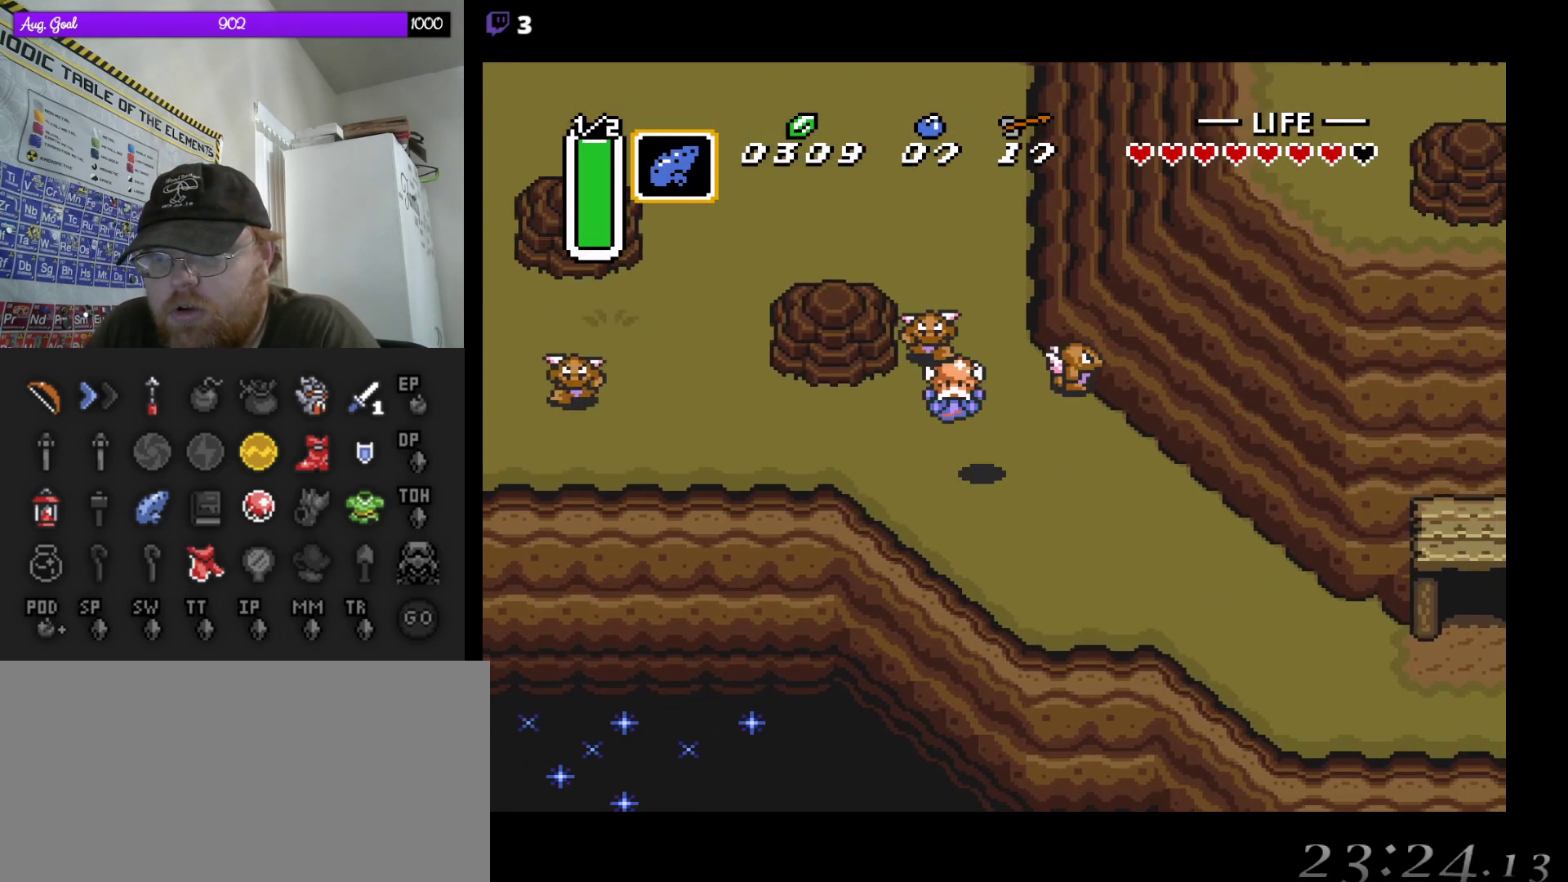
{"buttons": ["DPAD_DOWN", "DPAD_RIGHT"], "events": []}
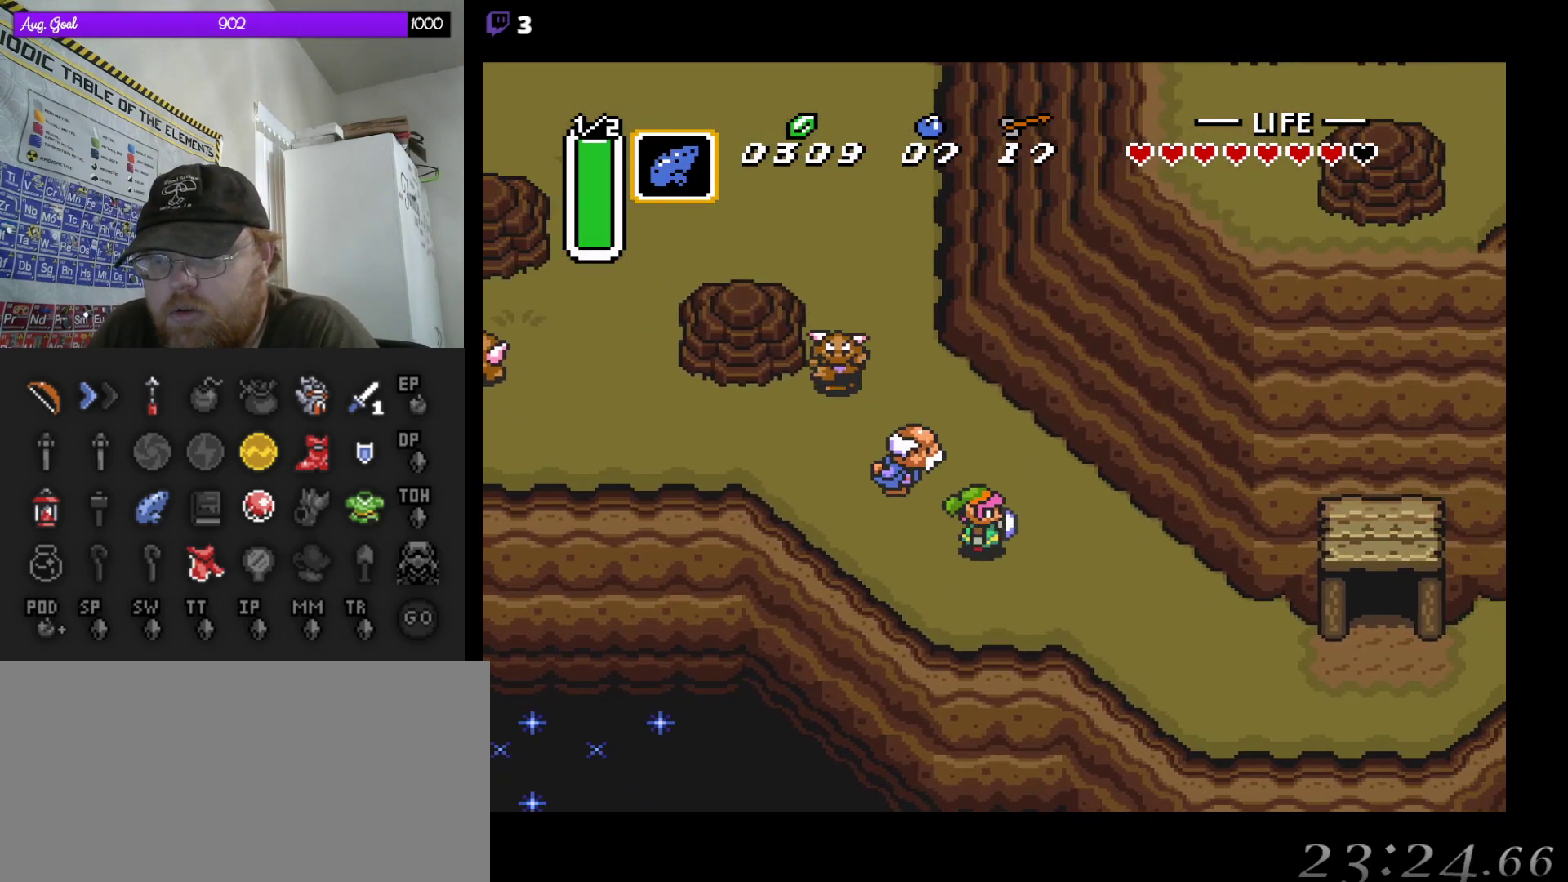
{"buttons": ["DPAD_DOWN", "DPAD_RIGHT"], "events": []}
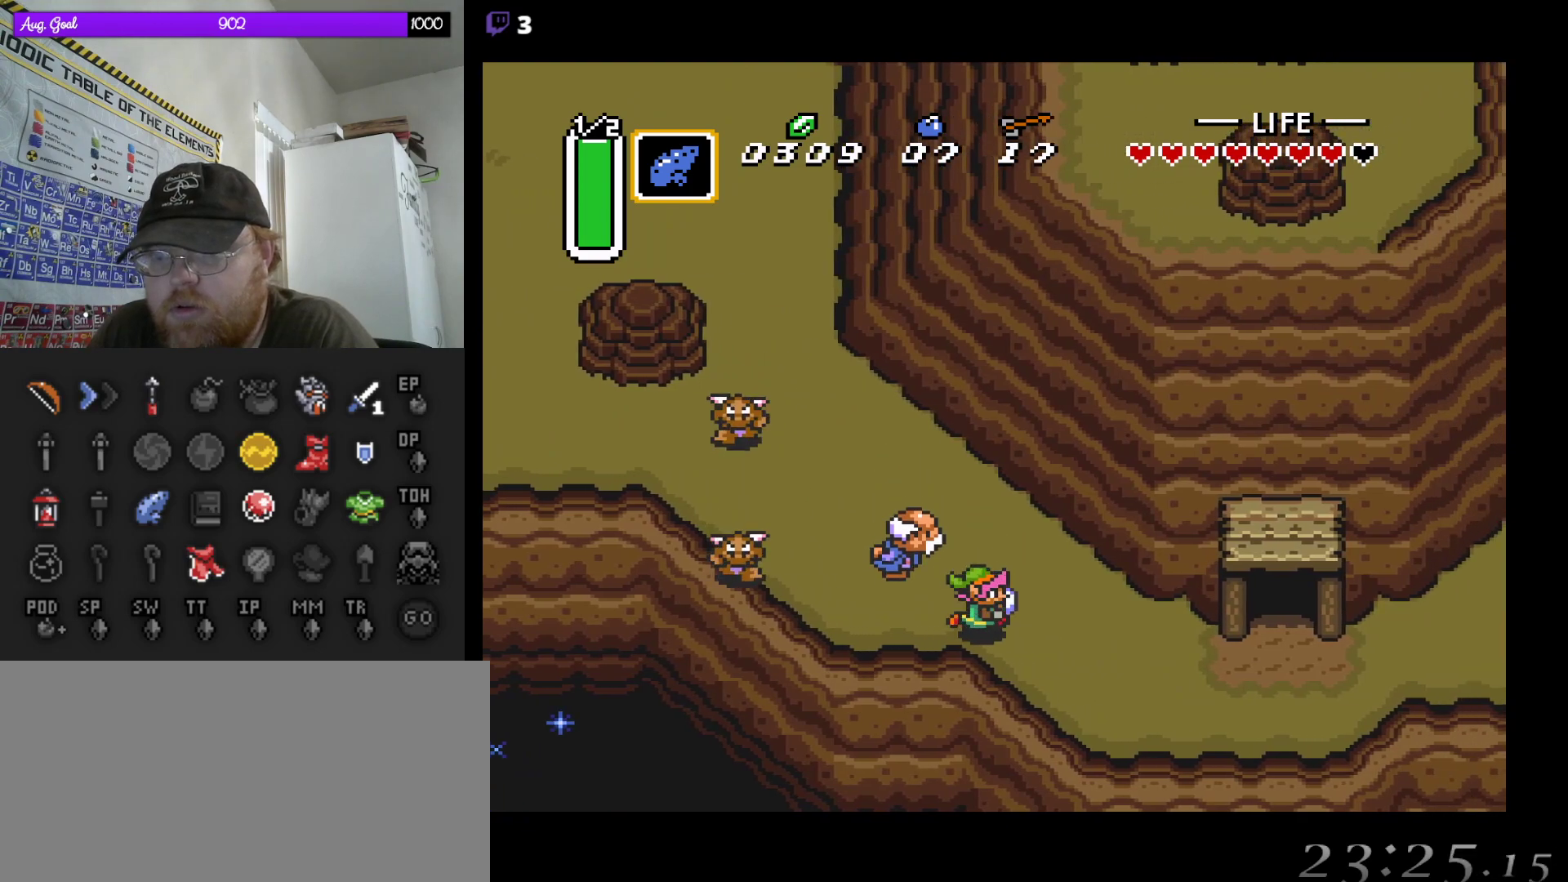
{"buttons": ["DPAD_RIGHT"], "events": [[250, "DPAD_DOWN", "up"]]}
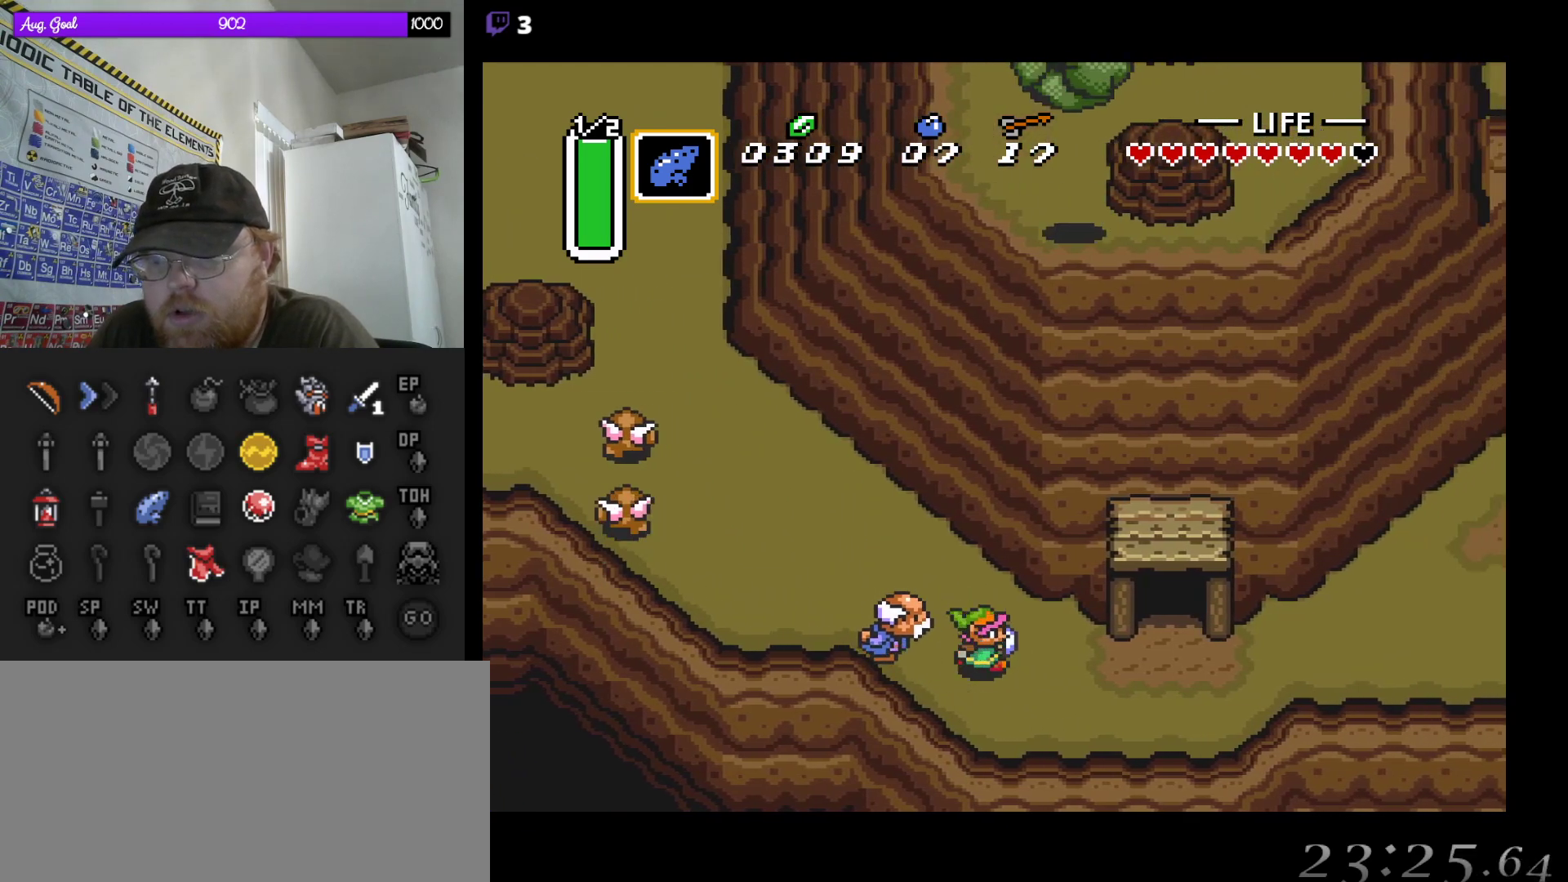
{"buttons": ["DPAD_RIGHT"], "events": []}
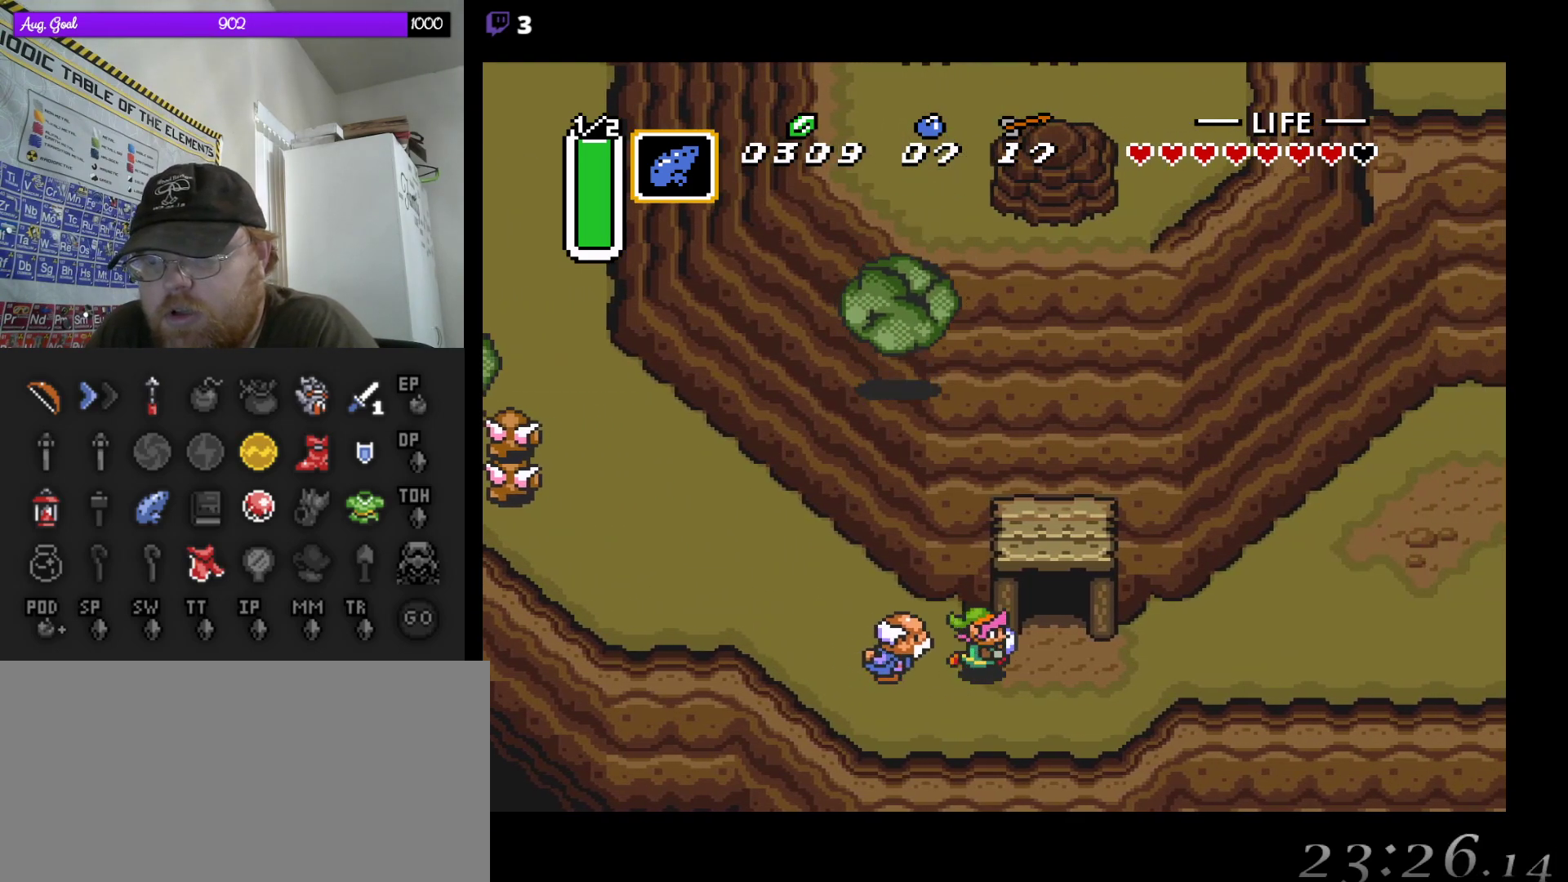
{"buttons": [], "events": [[317, "DPAD_RIGHT", "up"]]}